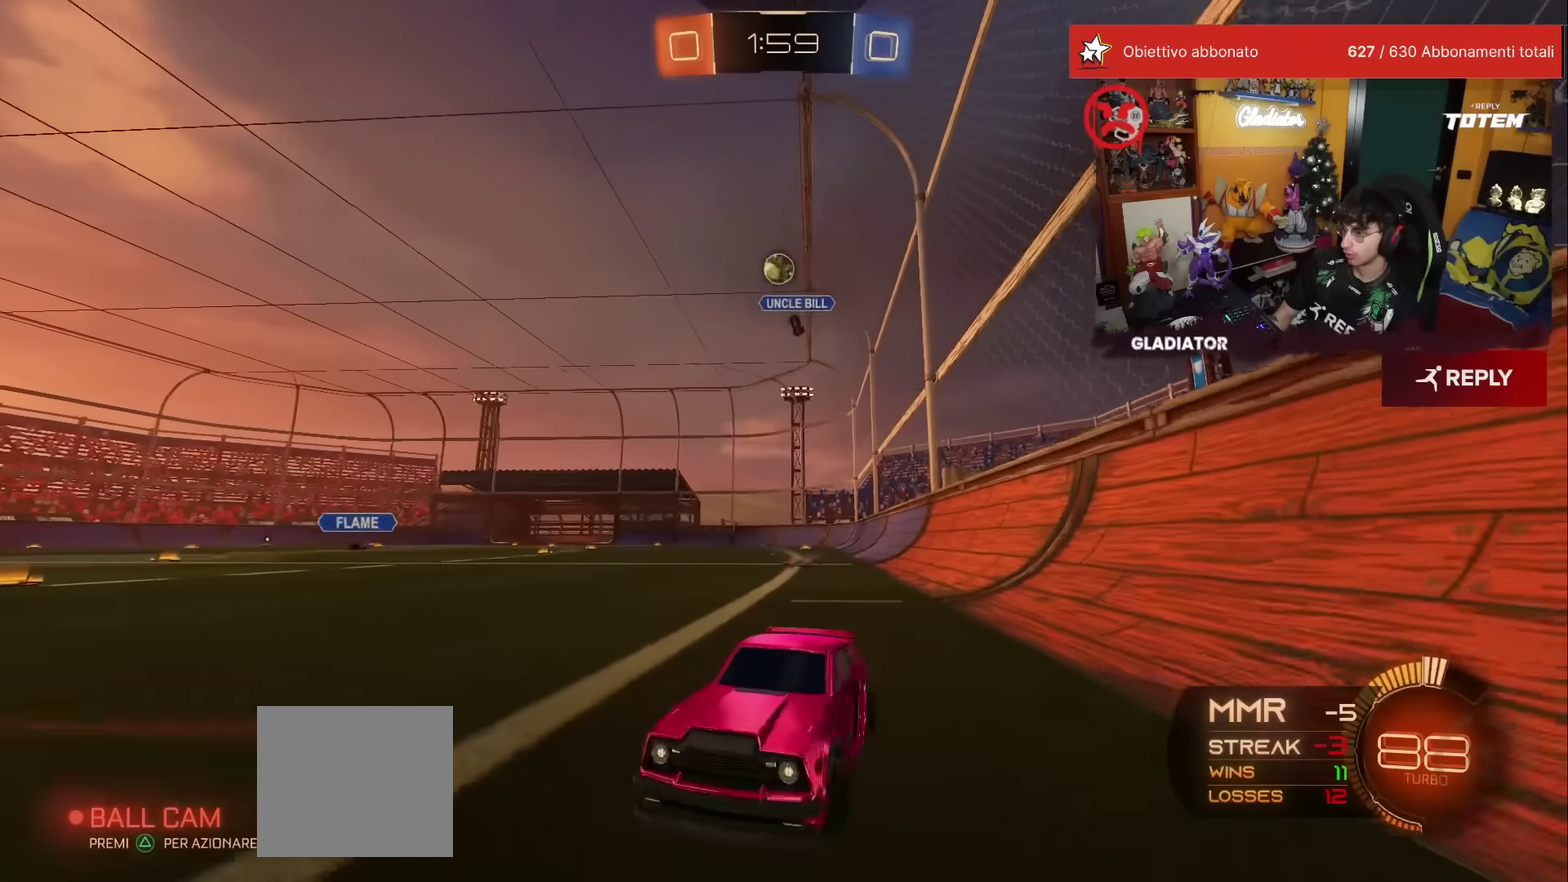
Gameplay with a controller (Xbox layout); each line is a JSON object with the inputs held at the frame after it (dt_ms = milliseconds from this image to that frame). "events" lists button and stick changes between this image and that frame as [ms after this image, input, new state], when the widget could be followed in between. This overlay highlights the sticks when they move; stick clicks (L3) are not distinguishable. Not read: L3 R3.
{"dt_ms": 500, "buttons": ["R2"], "left_stick": "right", "events": [[67, "X", "up"]]}
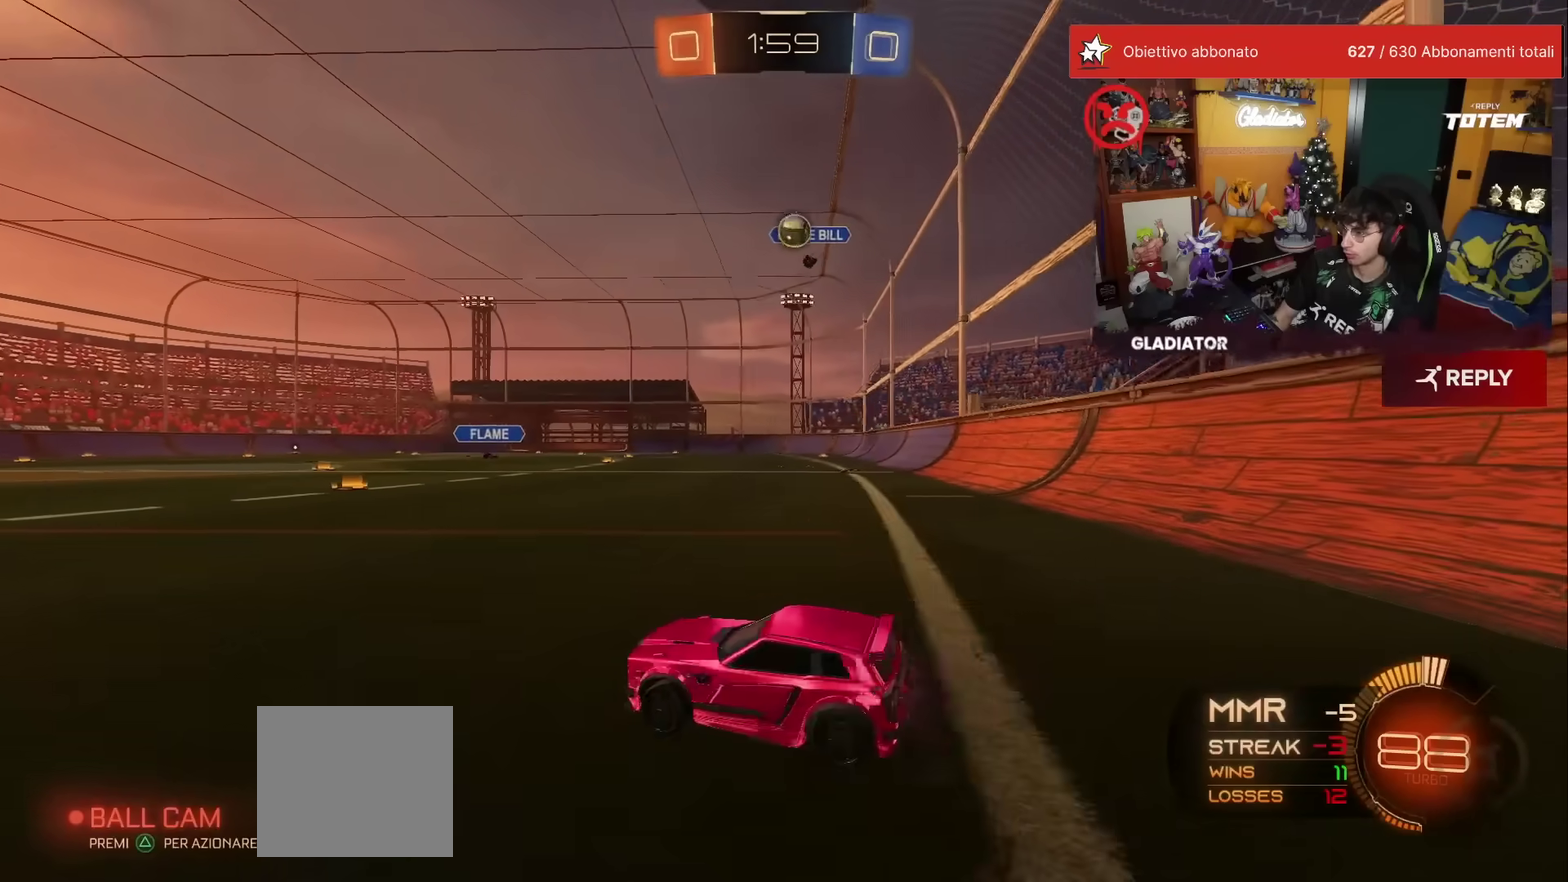
{"dt_ms": 500, "buttons": ["R2"], "left_stick": "center", "events": [[283, "R1", "down"], [367, "left_stick", "center"], [400, "R1", "up"]]}
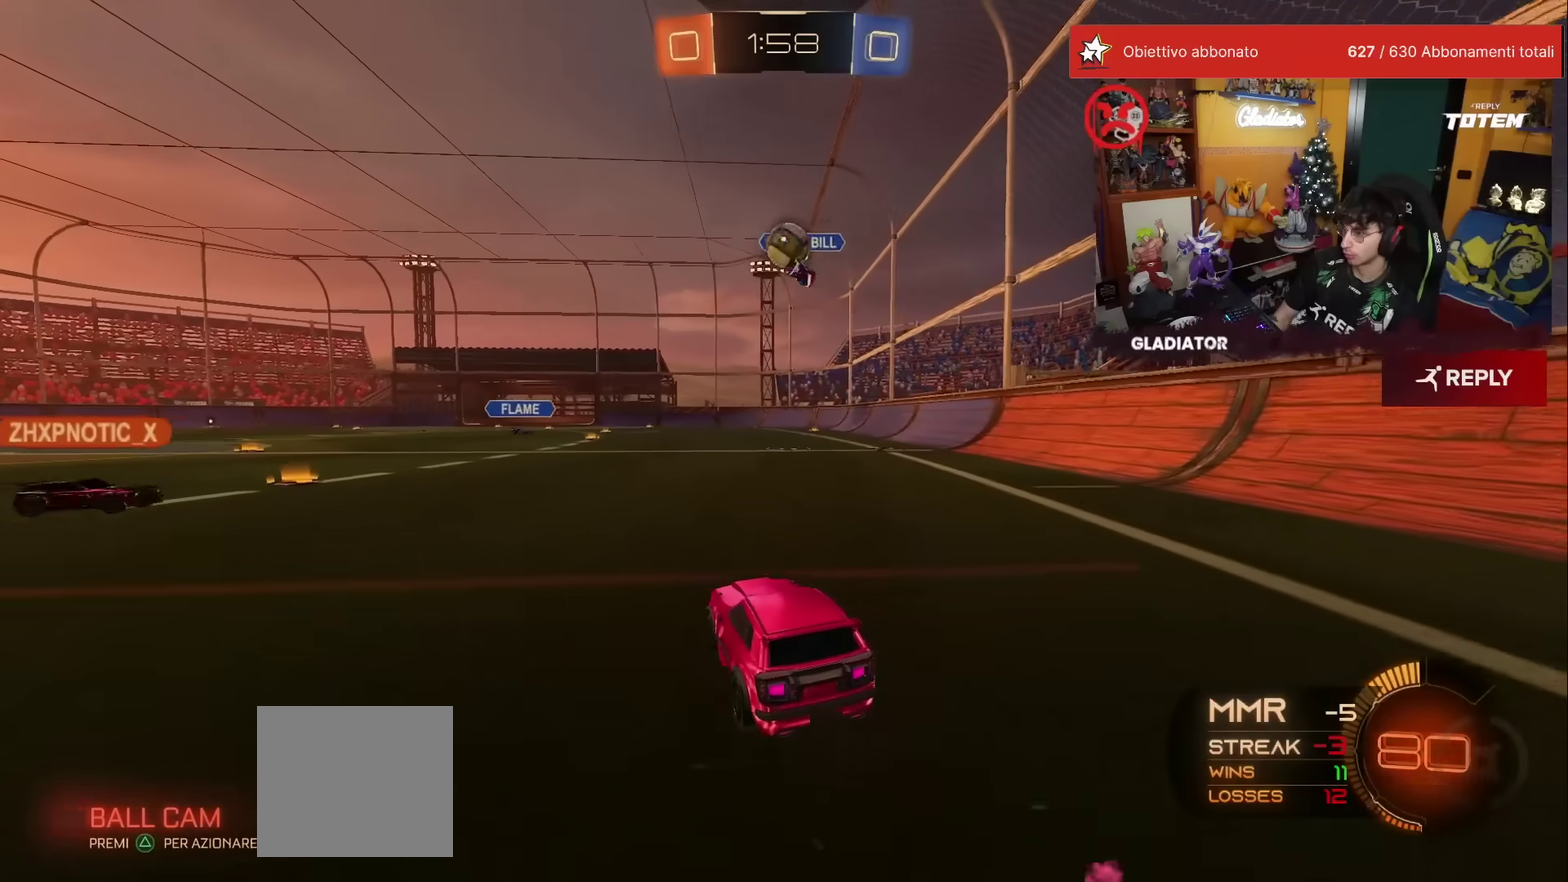
{"dt_ms": 500, "buttons": ["L2"], "left_stick": "center", "events": [[100, "left_stick", "left"], [233, "X", "down"], [300, "X", "up"], [317, "L2", "down"], [350, "R2", "up"], [350, "left_stick", "right"], [467, "left_stick", "center"]]}
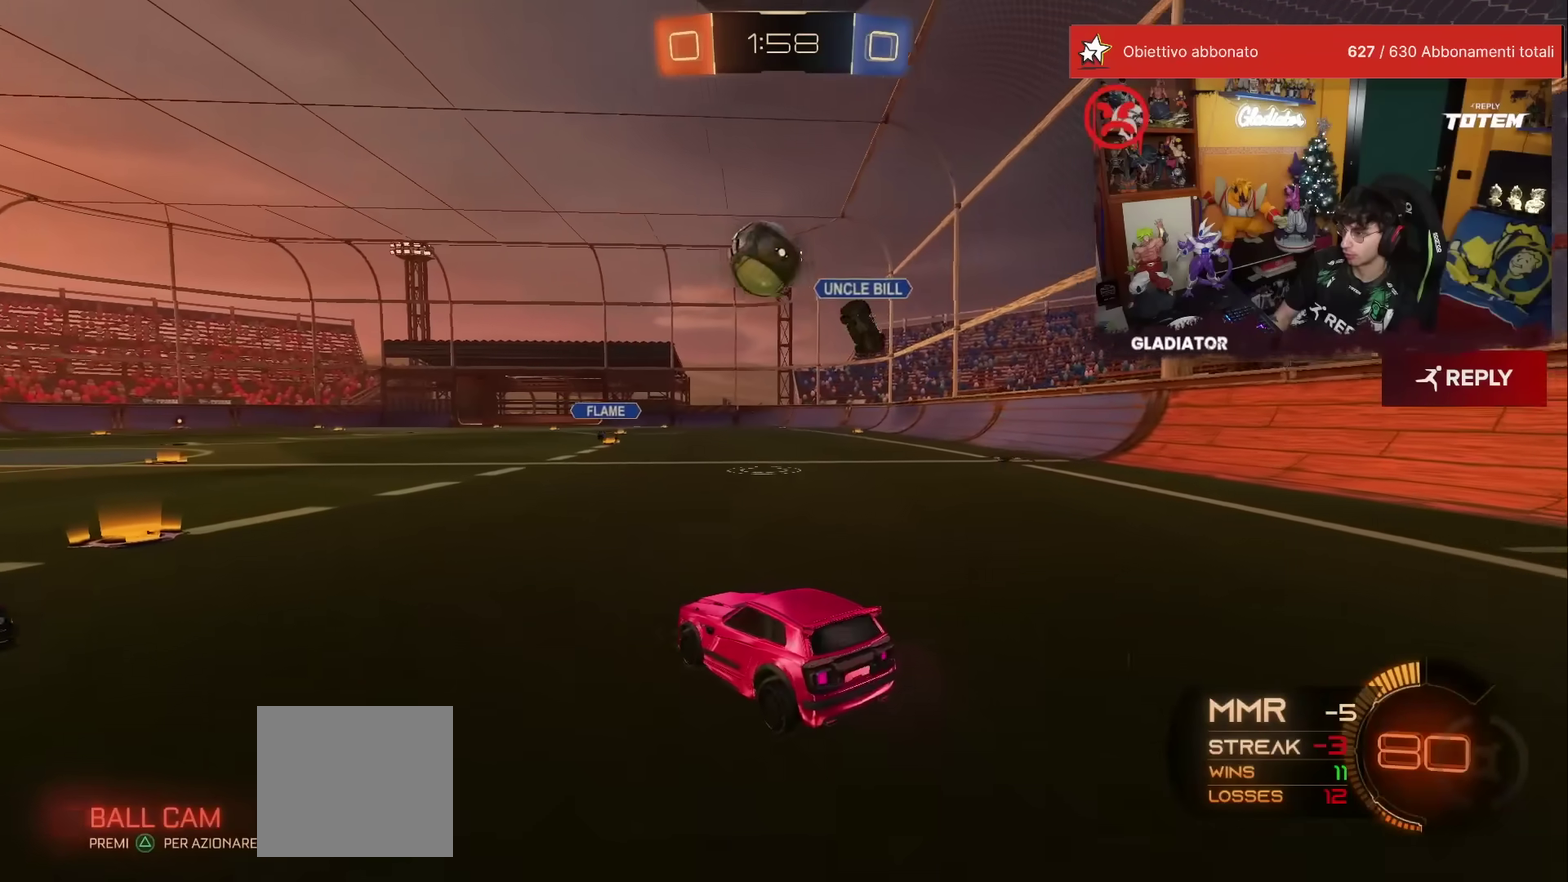
{"dt_ms": 500, "buttons": ["R1", "R2"], "left_stick": "center", "events": [[17, "left_stick", "left"], [50, "L2", "up"], [67, "R2", "down"], [100, "R1", "down"], [217, "left_stick", "center"]]}
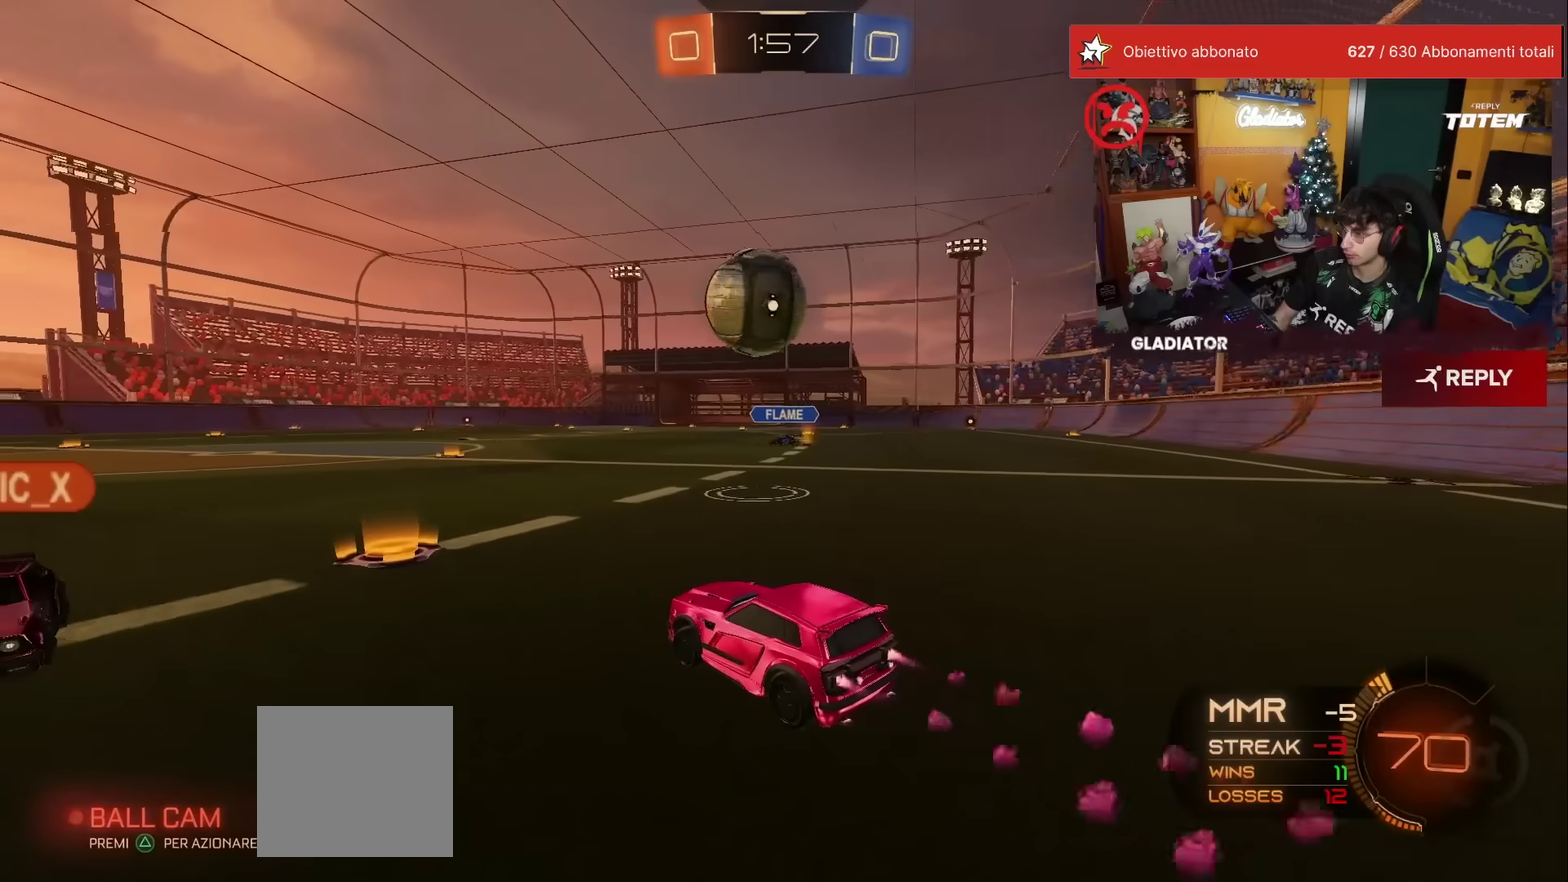
{"dt_ms": 500, "buttons": ["A", "R1", "R2"], "left_stick": "up-right", "events": [[67, "left_stick", "left"], [117, "left_stick", "center"], [267, "left_stick", "right"], [317, "A", "down"], [433, "left_stick", "up-right"]]}
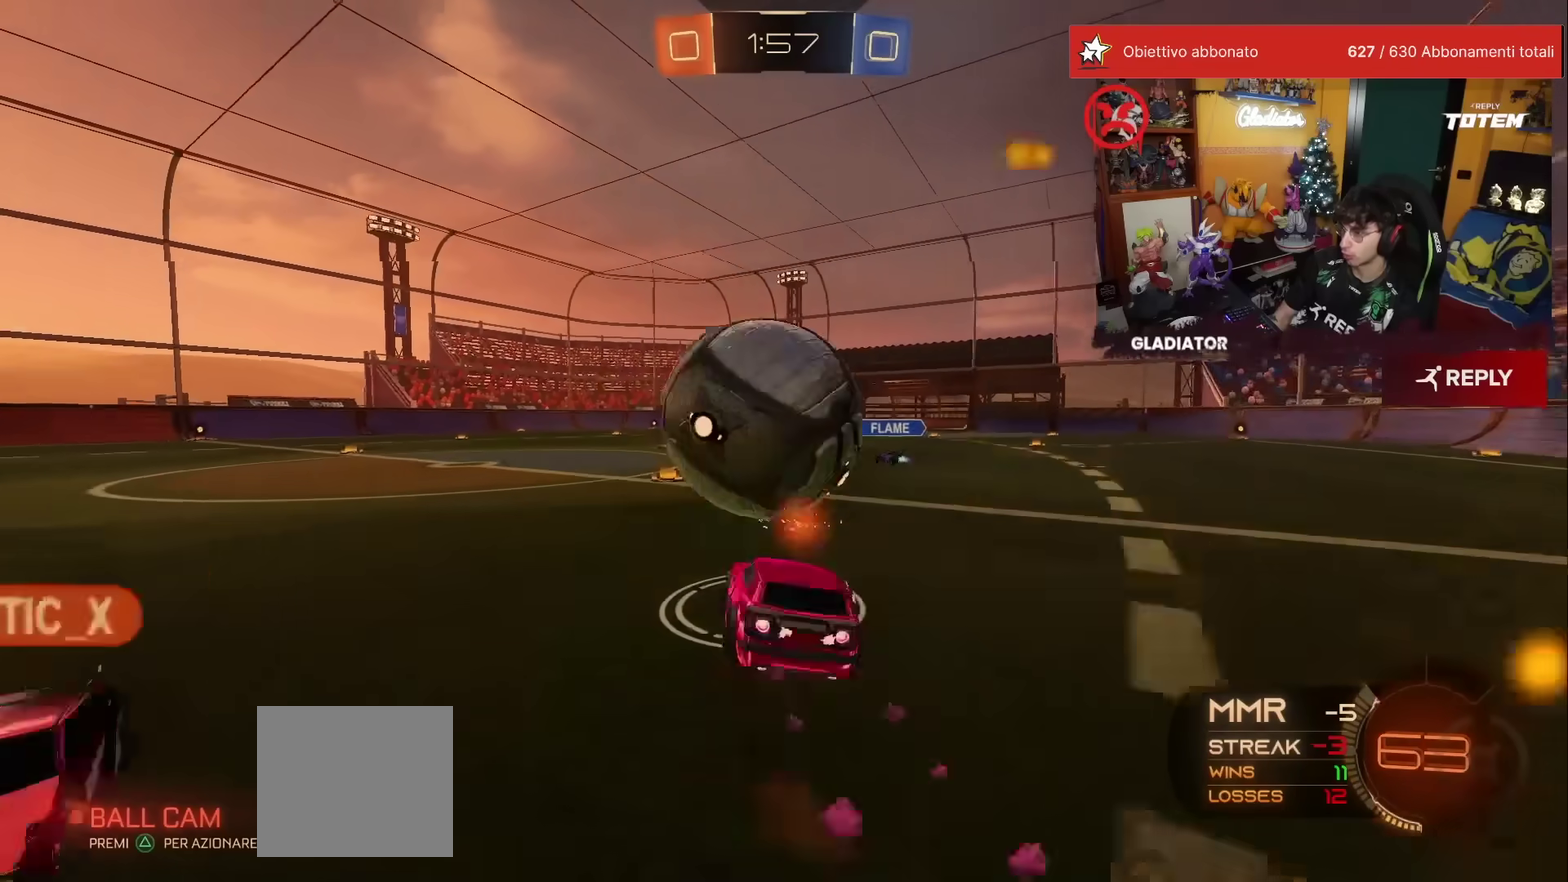
{"dt_ms": 500, "buttons": ["L1", "R1", "R2"], "left_stick": "down-right", "events": [[17, "A", "up"], [83, "left_stick", "down-right"], [133, "left_stick", "down"], [183, "left_stick", "center"], [283, "X", "down"], [283, "left_stick", "right"], [300, "L1", "down"], [333, "left_stick", "down-right"], [350, "X", "up"]]}
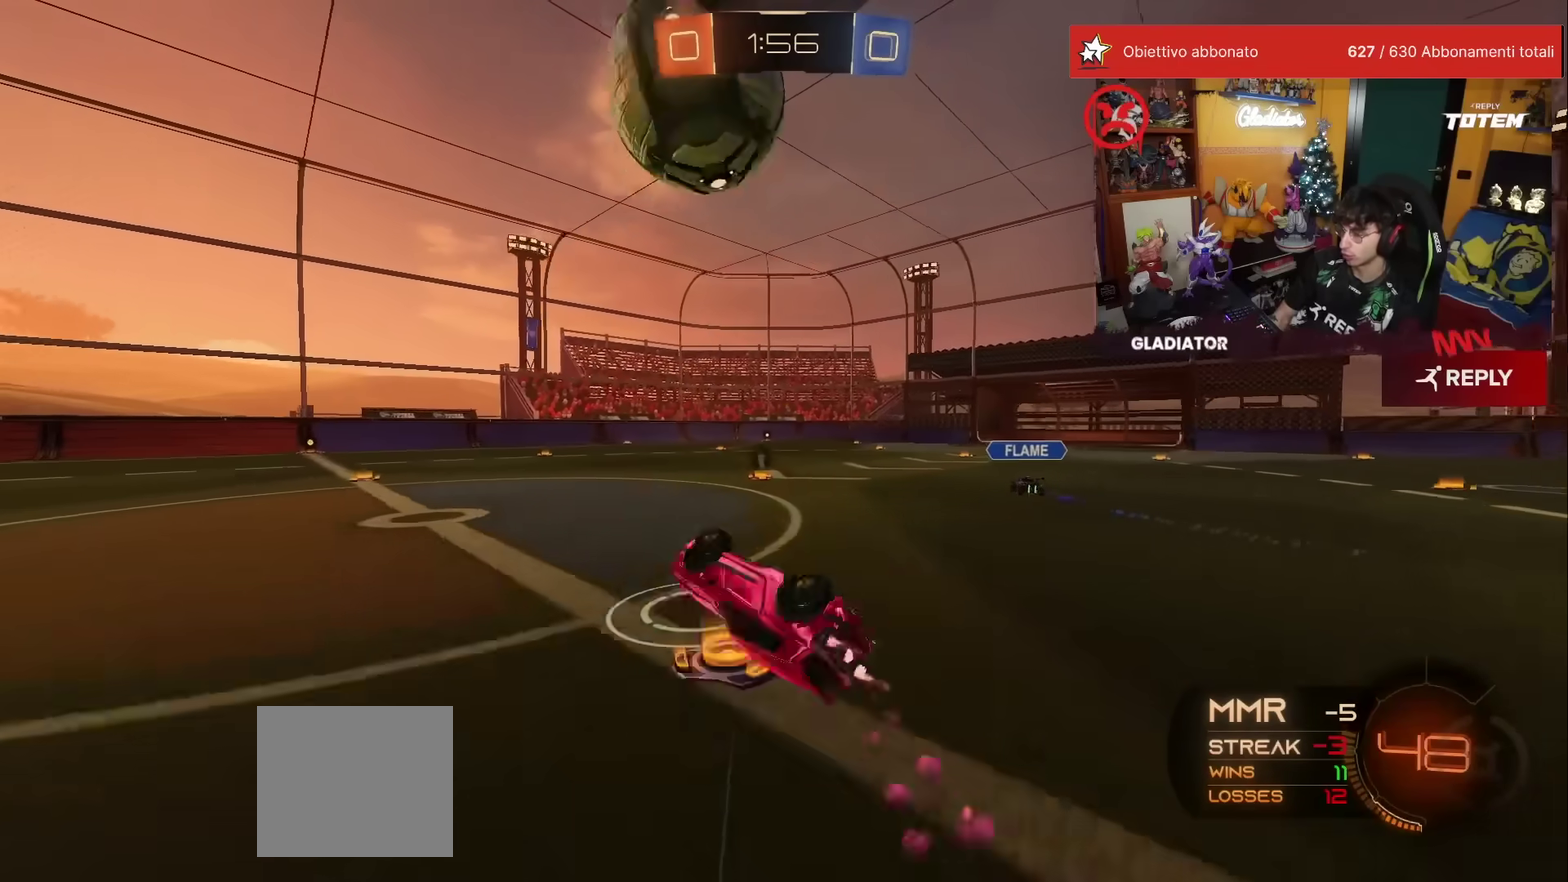
{"dt_ms": 500, "buttons": [], "left_stick": "center", "events": [[133, "R1", "up"], [183, "L1", "up"], [267, "left_stick", "center"], [317, "R2", "up"]]}
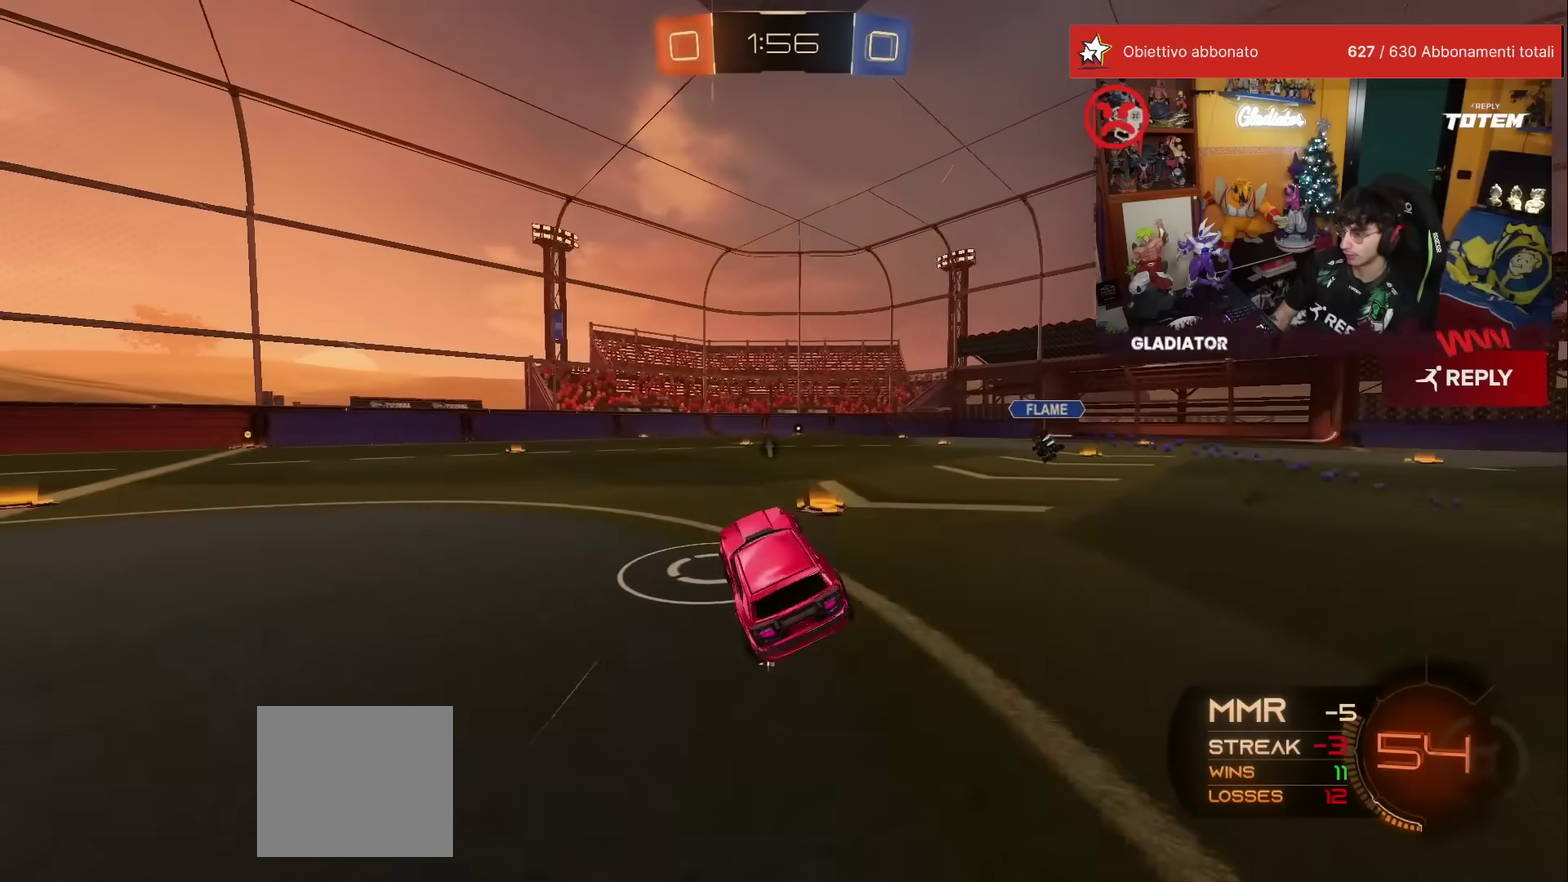
{"dt_ms": 1000, "buttons": ["R2"], "left_stick": "center", "events": [[183, "R2", "down"], [283, "R2", "up"], [550, "R2", "down"], [717, "R1", "down"], [817, "R1", "up"]]}
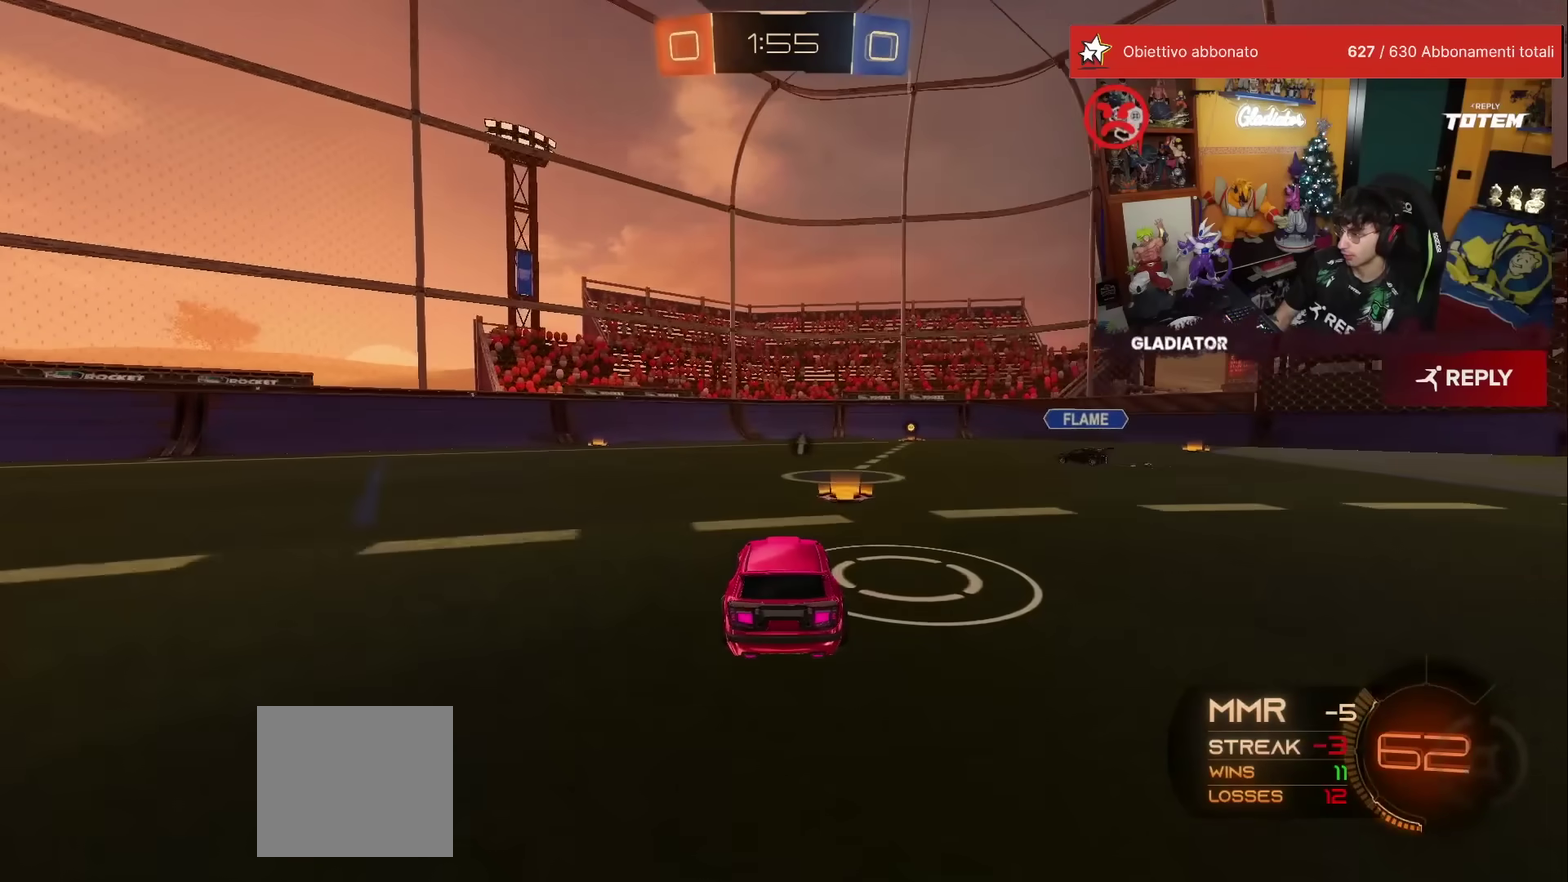
{"dt_ms": 500, "buttons": ["R2"], "left_stick": "center", "events": [[167, "R2", "up"], [250, "R2", "down"], [317, "R1", "down"], [400, "R1", "up"]]}
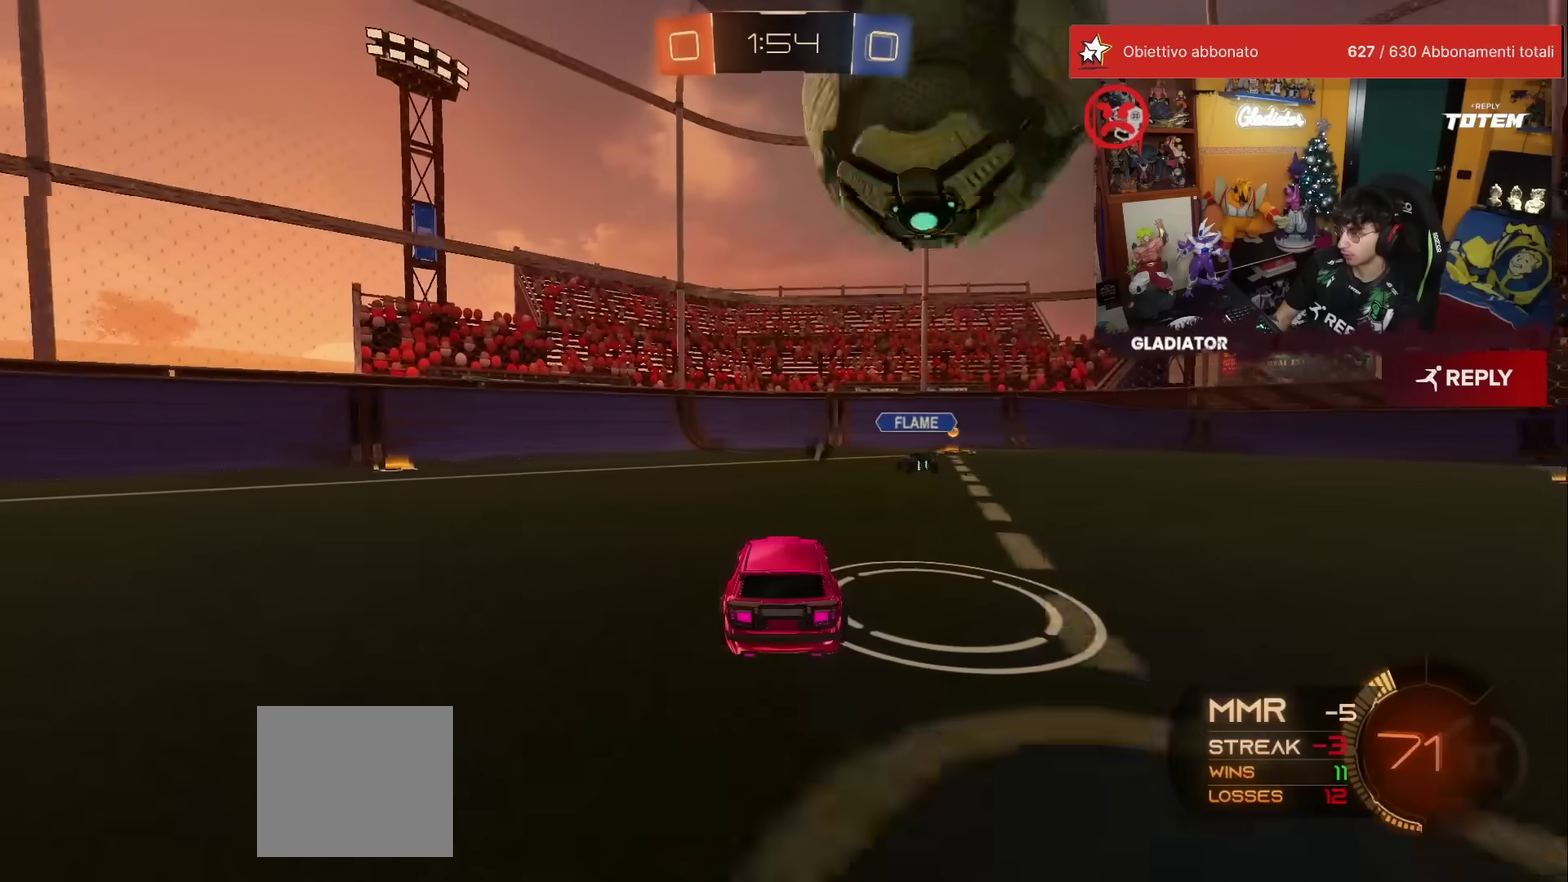
{"dt_ms": 500, "buttons": ["R2"], "left_stick": "center", "events": [[100, "left_stick", "right"], [333, "R1", "down"], [483, "R1", "up"], [483, "left_stick", "center"]]}
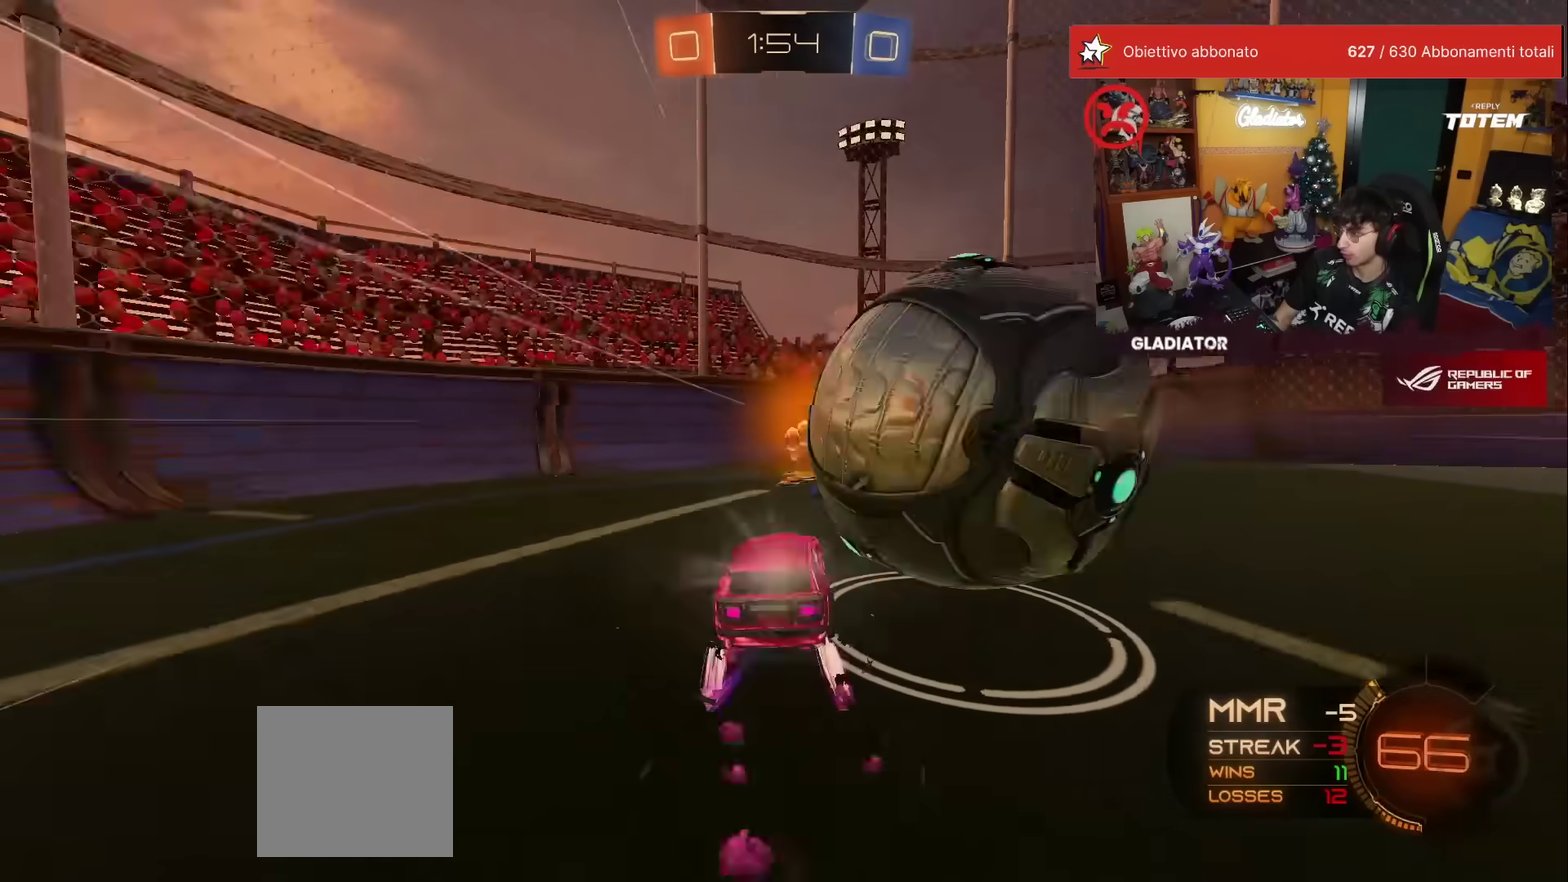
{"dt_ms": 500, "buttons": [], "left_stick": "right", "events": [[50, "R2", "up"], [67, "L2", "down"], [150, "L2", "up"], [167, "R1", "down"], [333, "R2", "down"], [417, "R2", "up"], [450, "R1", "up"], [450, "left_stick", "right"]]}
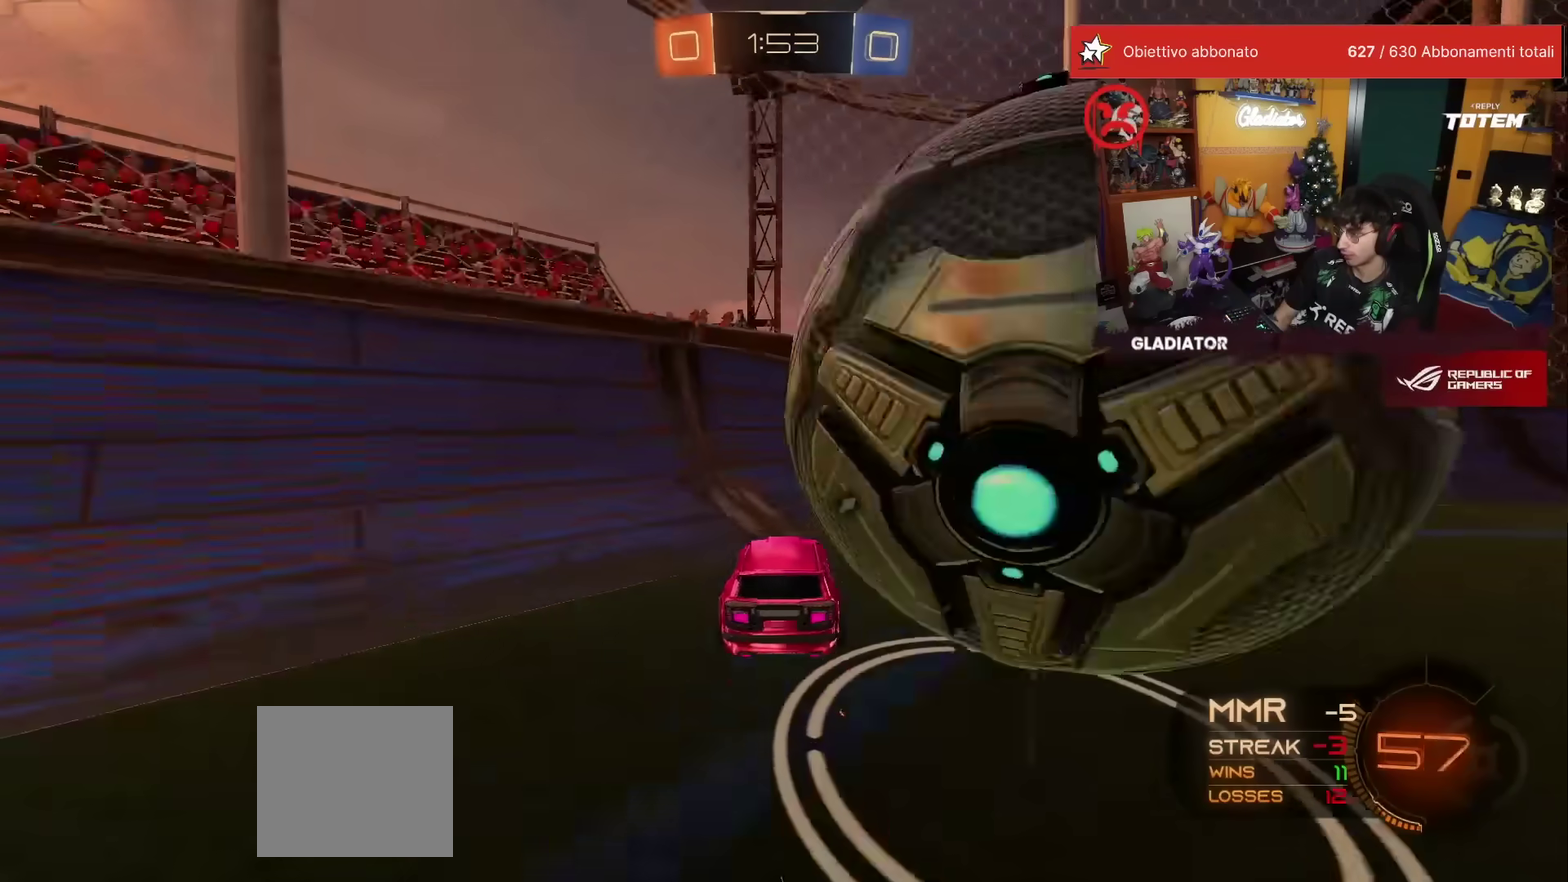
{"dt_ms": 500, "buttons": ["R1", "R2"], "left_stick": "right", "events": [[17, "R1", "down"], [67, "R2", "down"]]}
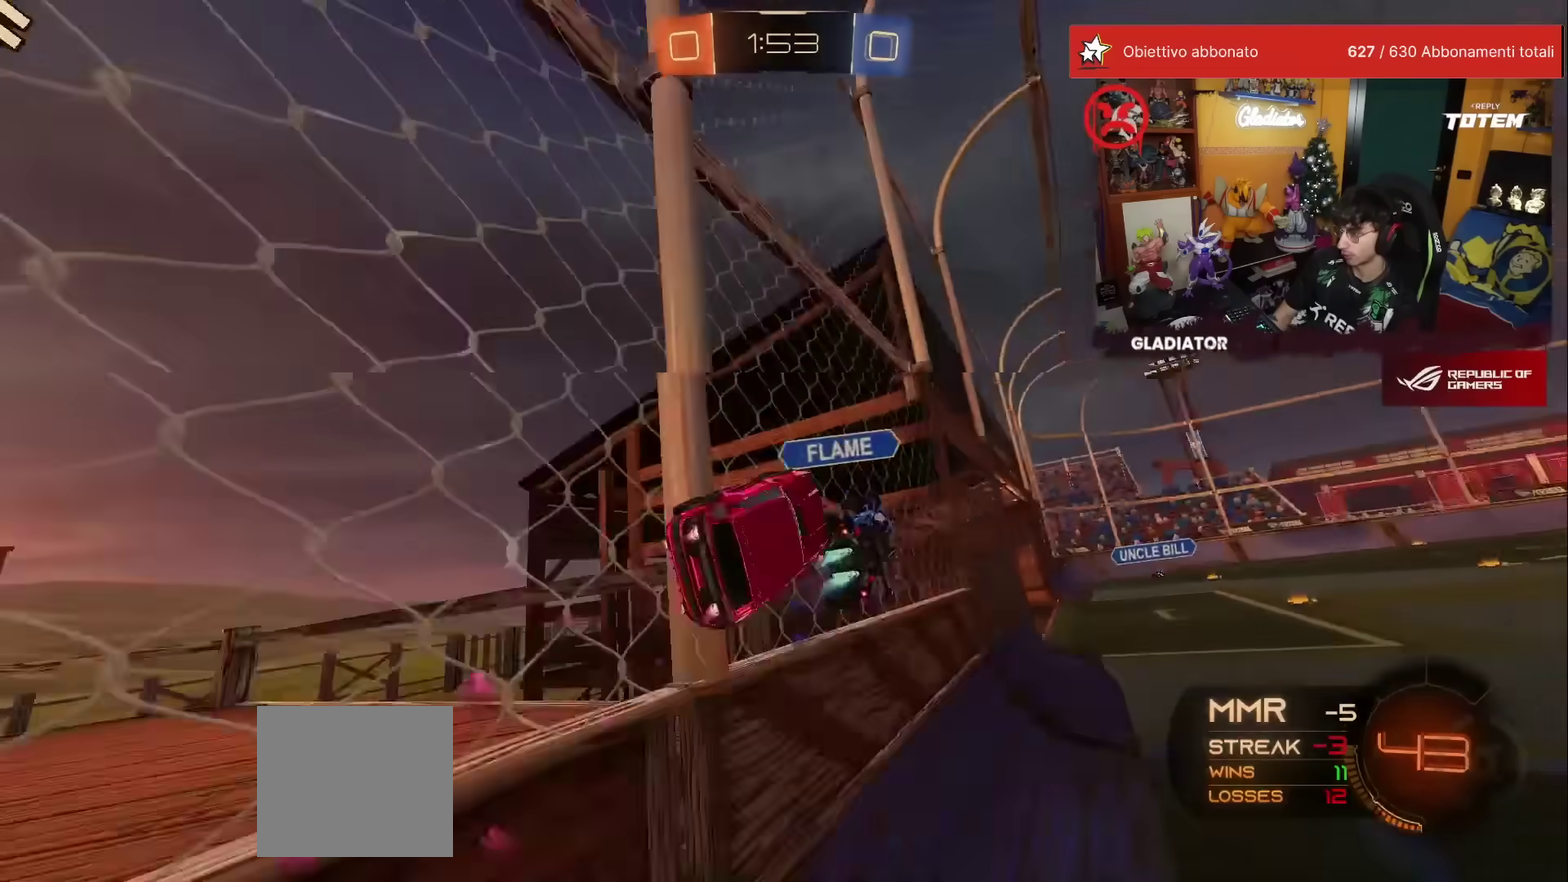
{"dt_ms": 500, "buttons": ["A", "X", "L2", "R1", "R2"], "left_stick": "down-left", "events": [[317, "left_stick", "up-right"], [383, "left_stick", "right"], [450, "A", "down"], [450, "L2", "down"], [467, "X", "down"], [467, "left_stick", "down-left"]]}
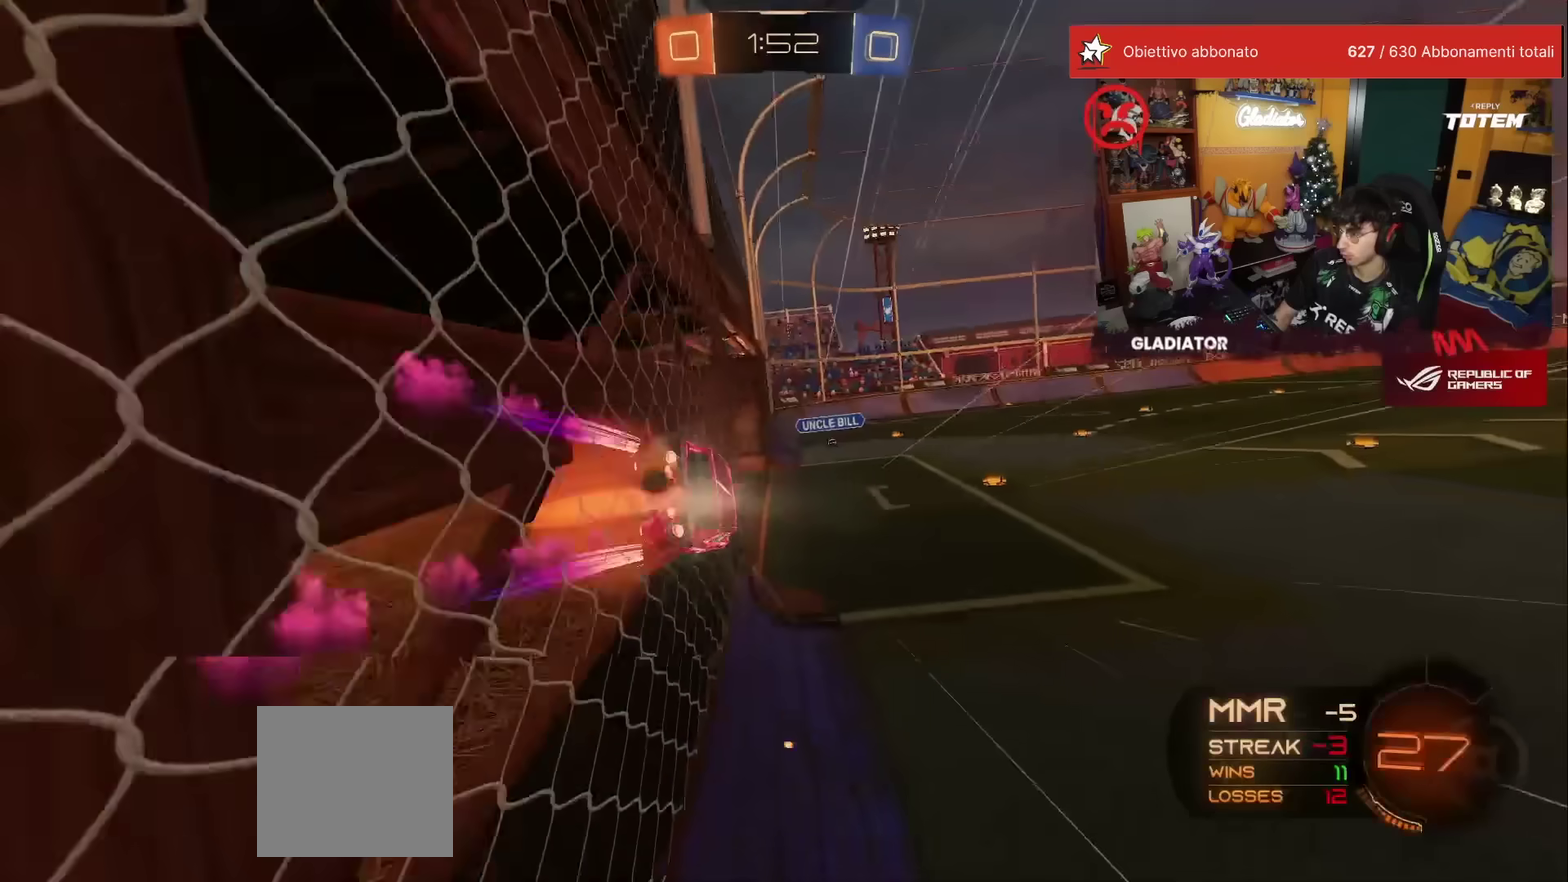
{"dt_ms": 500, "buttons": ["A", "R1", "R2"], "left_stick": "up-left", "events": [[100, "A", "up"], [100, "X", "up"], [217, "L2", "up"], [300, "left_stick", "center"], [383, "left_stick", "up-left"], [483, "A", "down"]]}
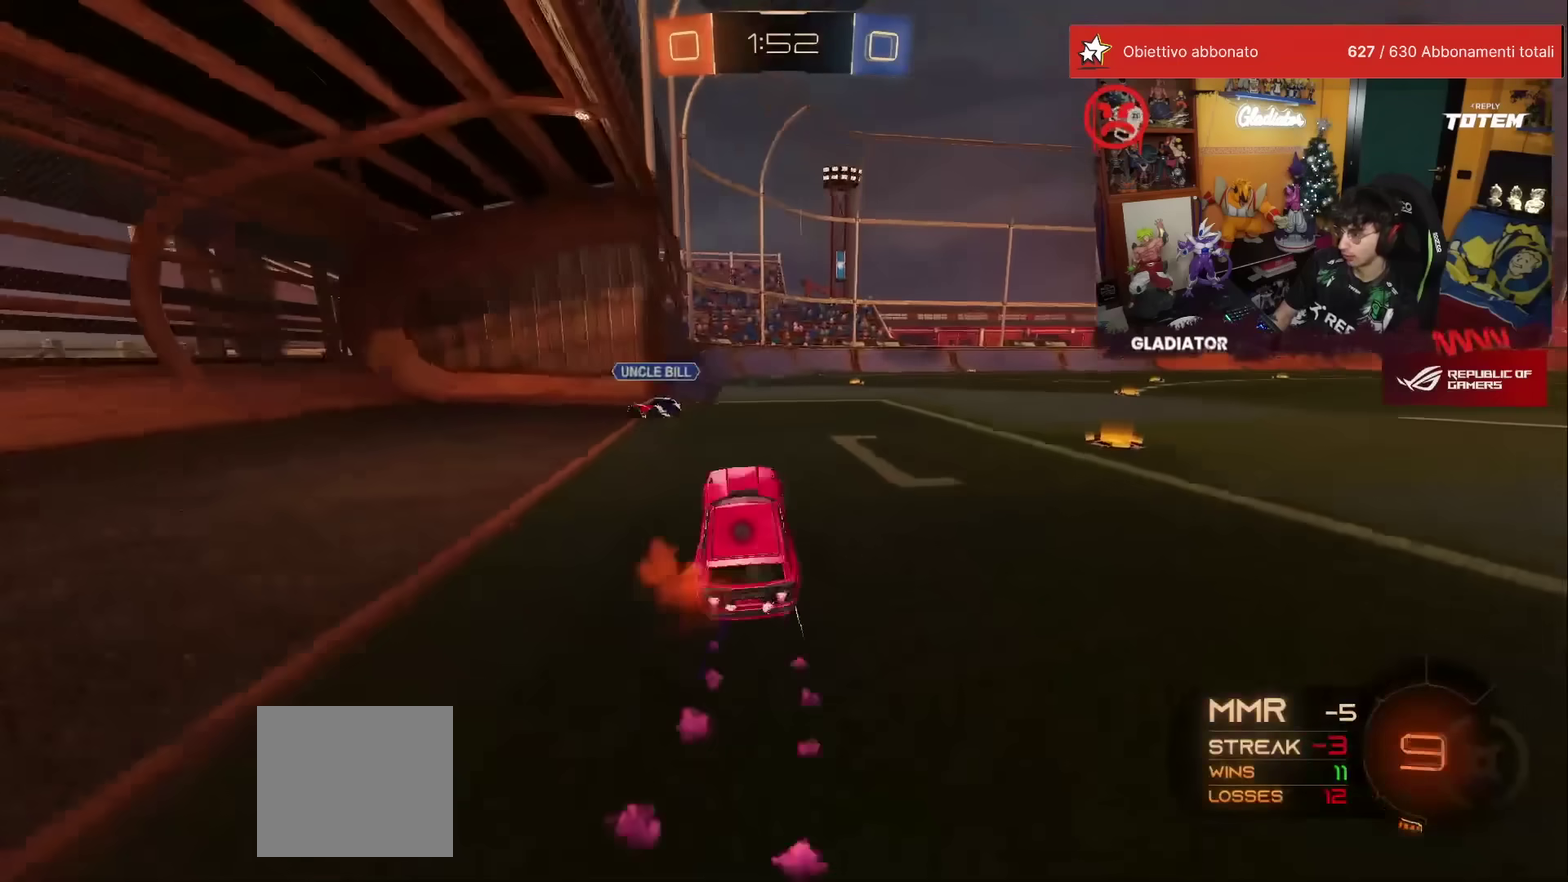
{"dt_ms": 500, "buttons": ["R2"], "left_stick": "center", "events": [[50, "A", "up"], [100, "left_stick", "up"], [183, "left_stick", "right"], [283, "R1", "up"], [400, "left_stick", "center"]]}
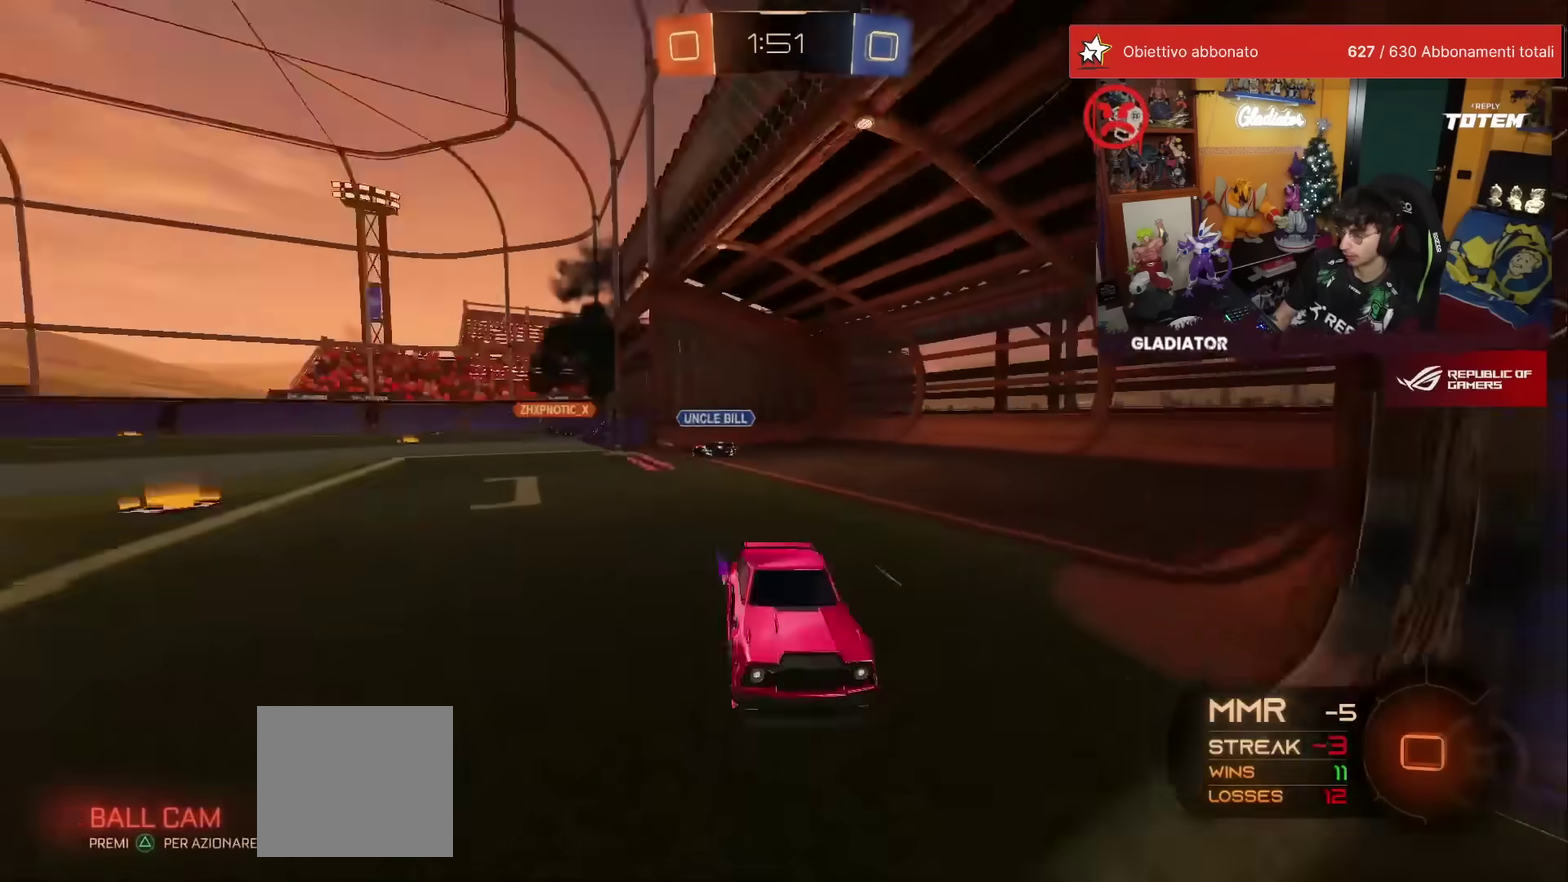
{"dt_ms": 500, "buttons": ["R2"], "left_stick": "right", "events": [[267, "left_stick", "right"]]}
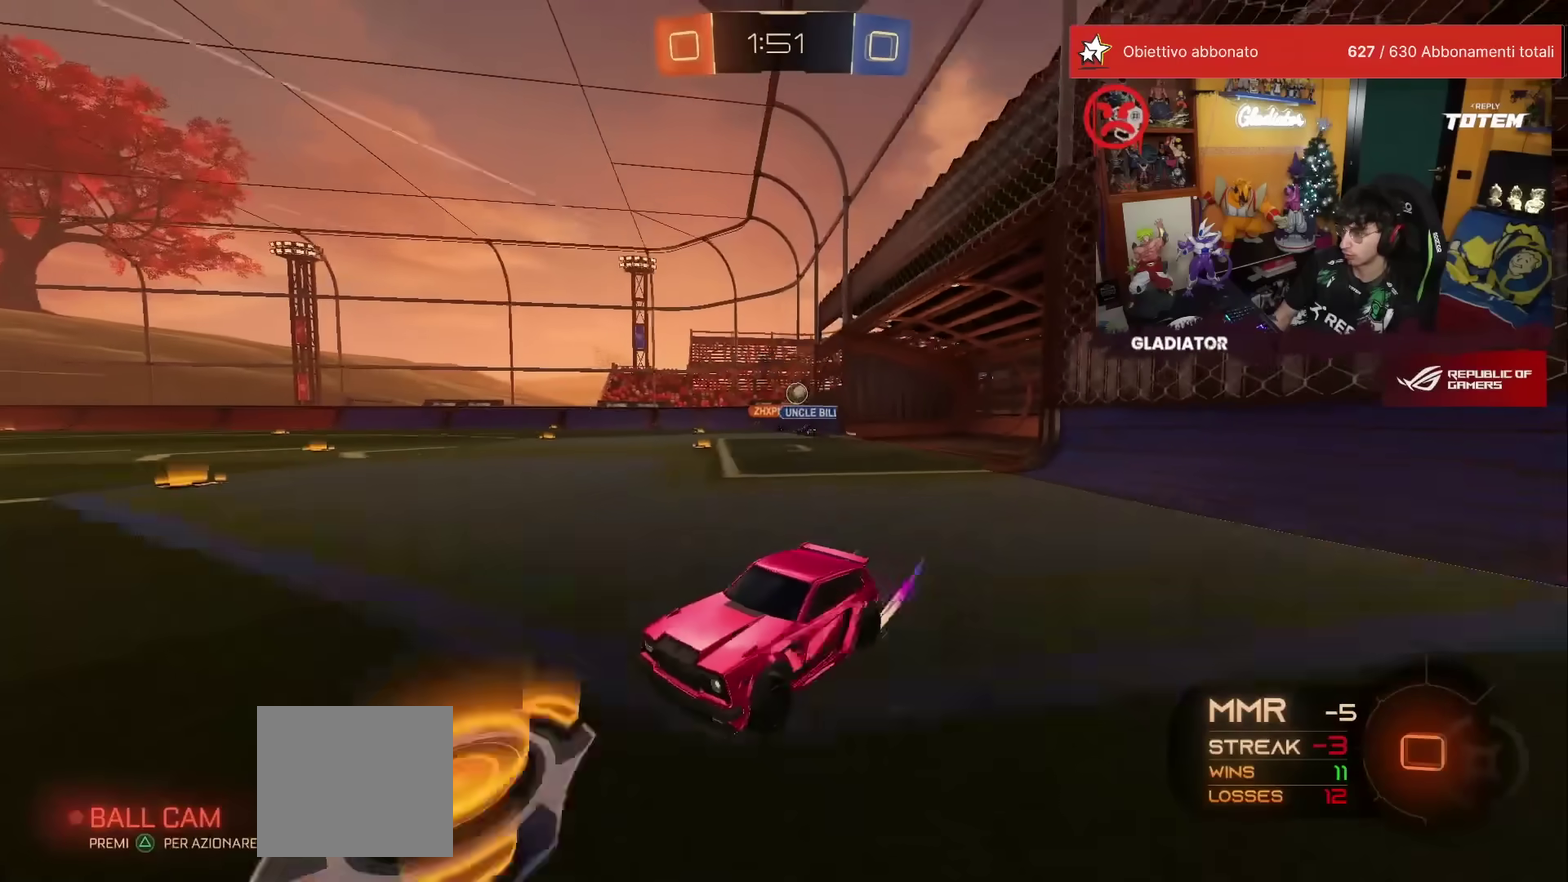
{"dt_ms": 500, "buttons": ["R2"], "left_stick": "right", "events": []}
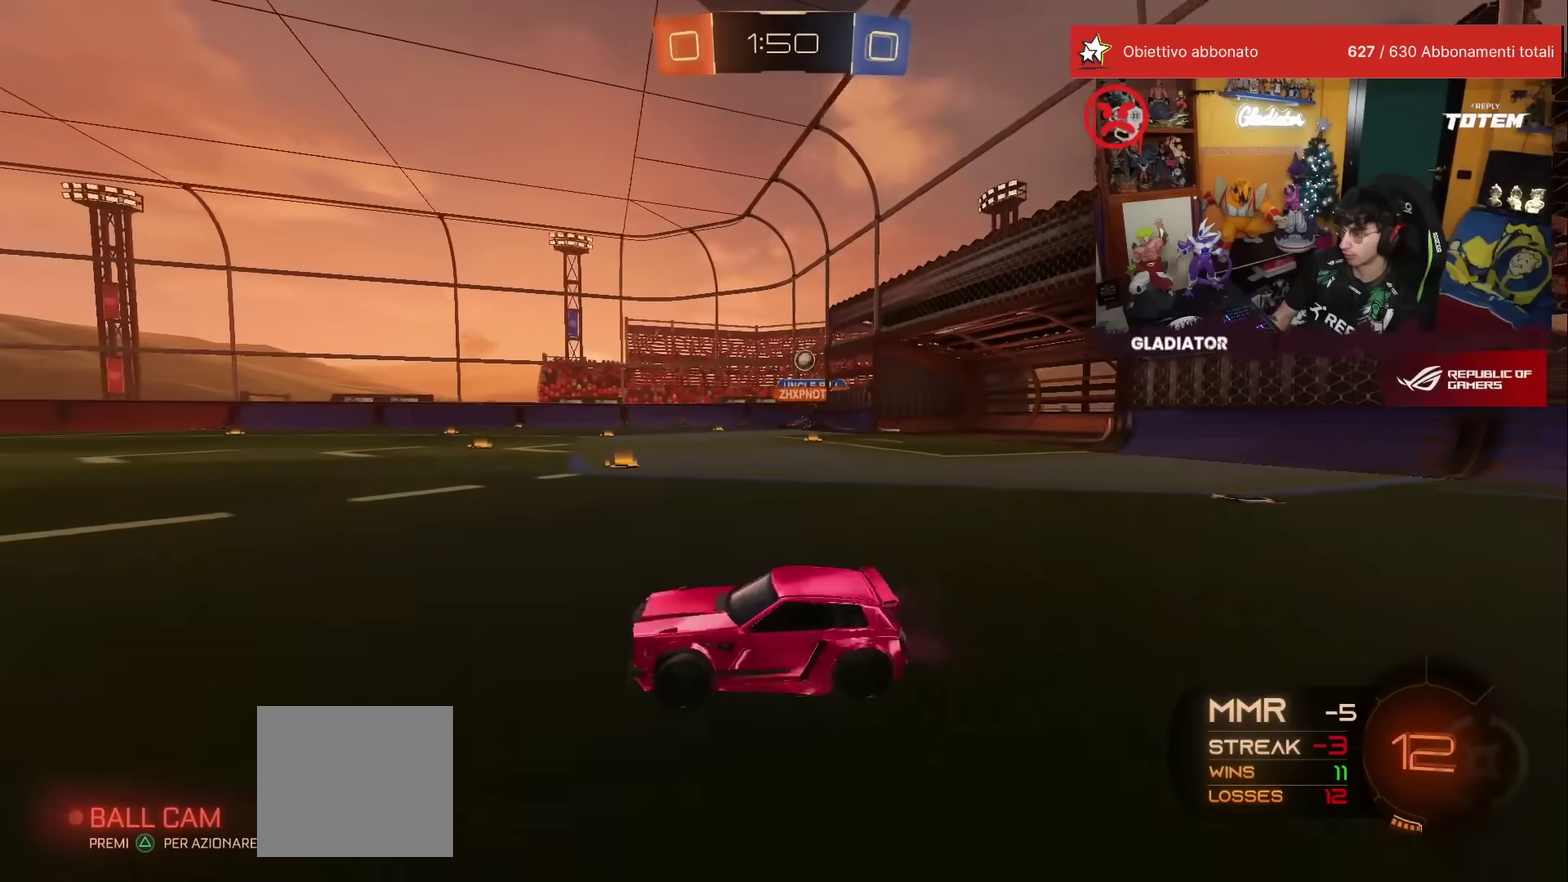
{"dt_ms": 500, "buttons": ["A", "L1", "R2"], "left_stick": "up-right", "events": [[317, "A", "down"], [317, "left_stick", "up-right"], [367, "left_stick", "up"], [417, "A", "up"], [417, "L1", "down"], [417, "left_stick", "up-right"], [467, "A", "down"]]}
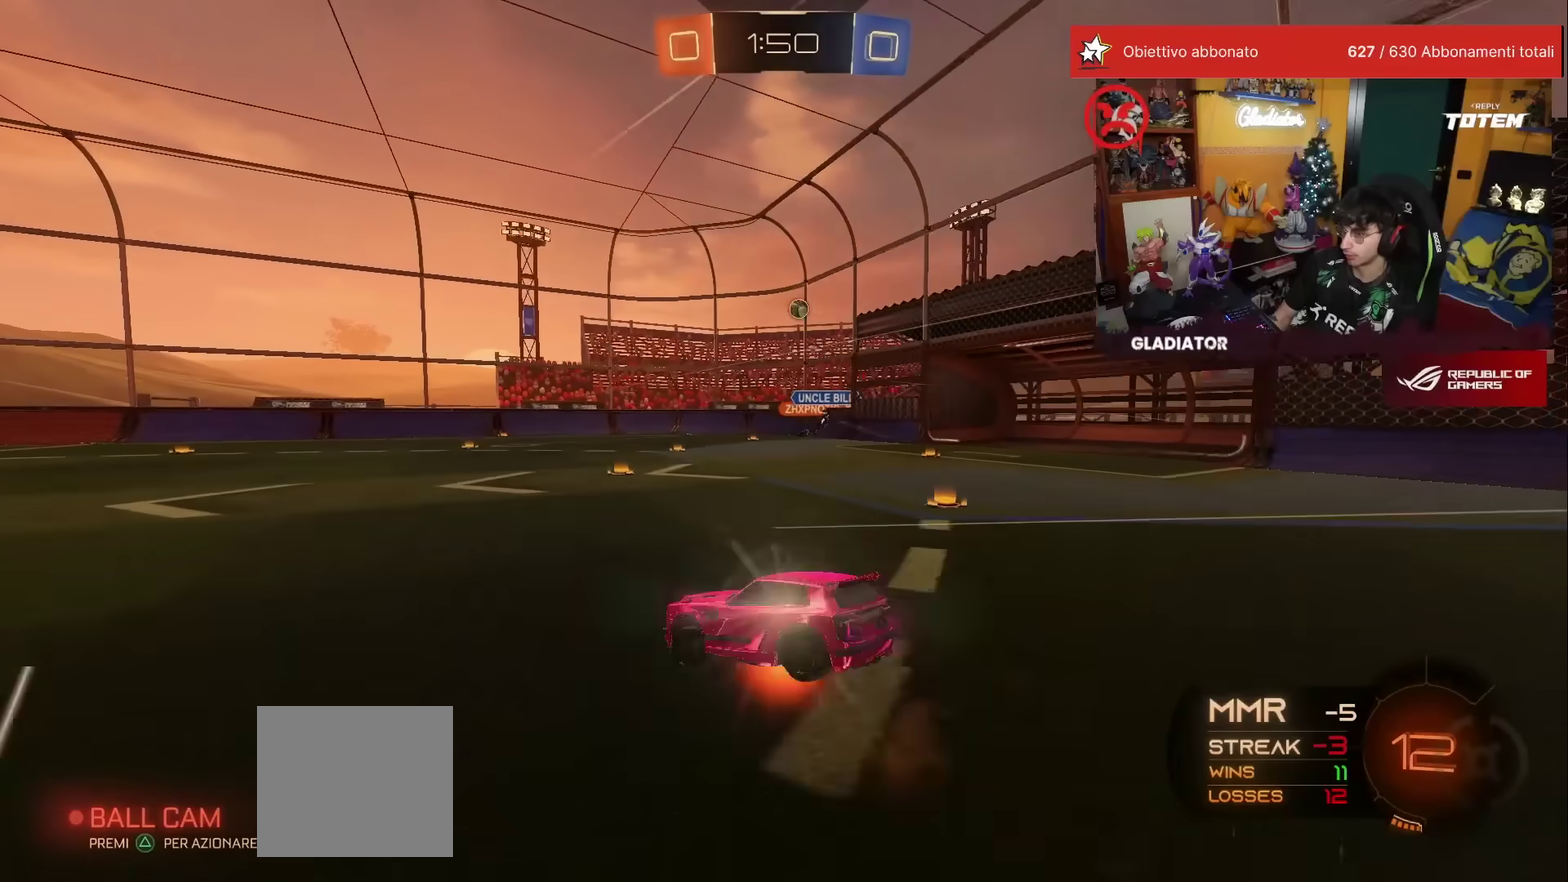
{"dt_ms": 500, "buttons": ["L1", "R2"], "left_stick": "down-right", "events": [[33, "left_stick", "right"], [50, "L1", "up"], [83, "A", "up"], [117, "left_stick", "down"], [283, "left_stick", "center"], [333, "left_stick", "right"], [400, "L1", "down"], [433, "left_stick", "down-right"]]}
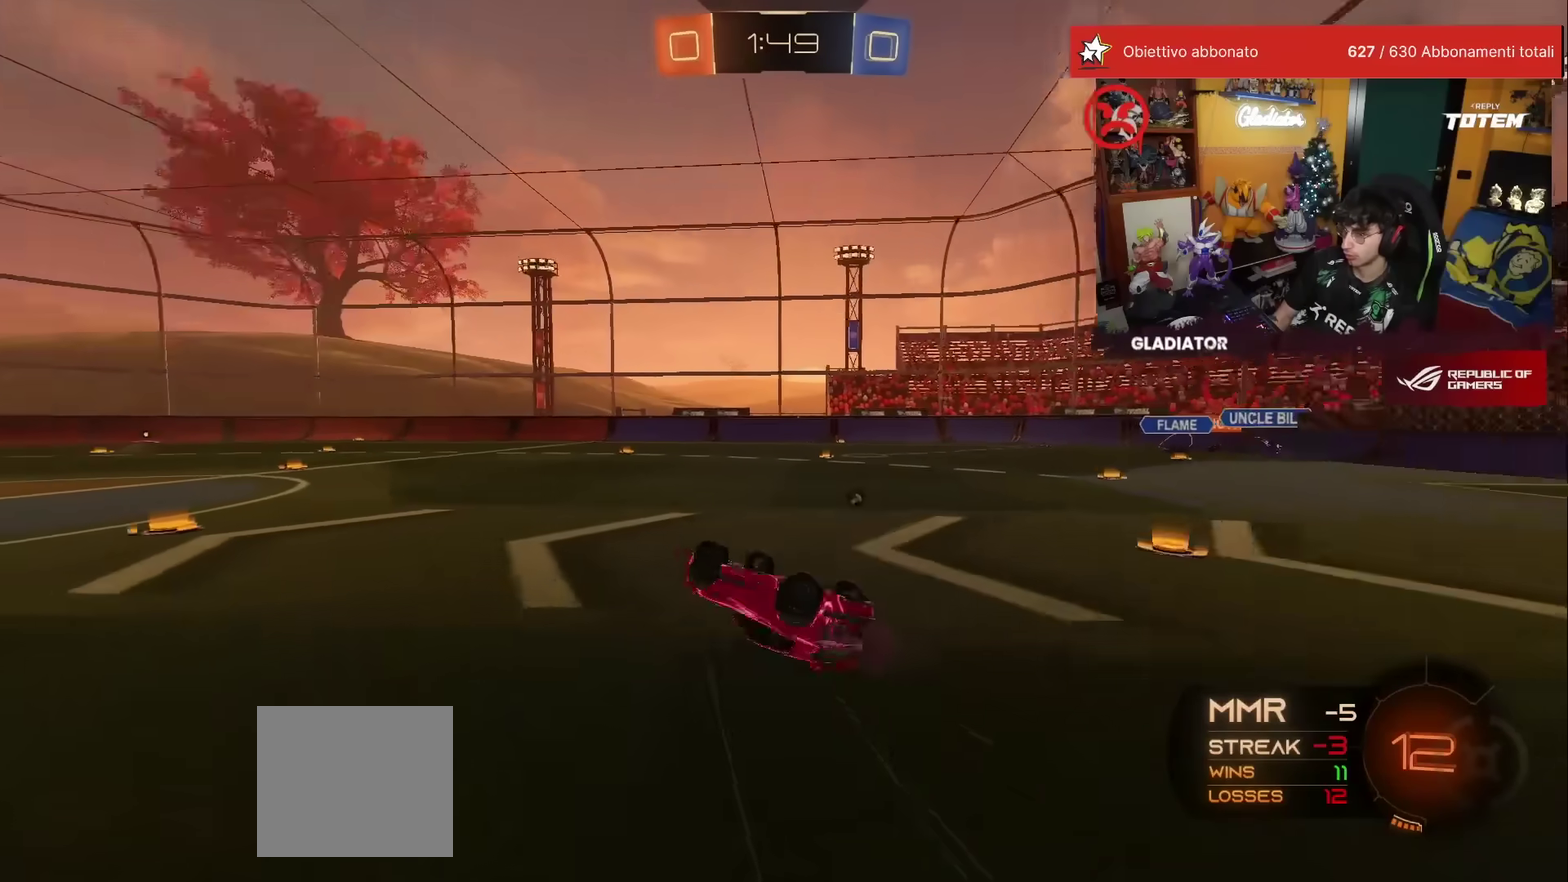
{"dt_ms": 500, "buttons": ["R2"], "left_stick": "left", "events": [[317, "L1", "up"], [317, "left_stick", "center"], [483, "left_stick", "left"]]}
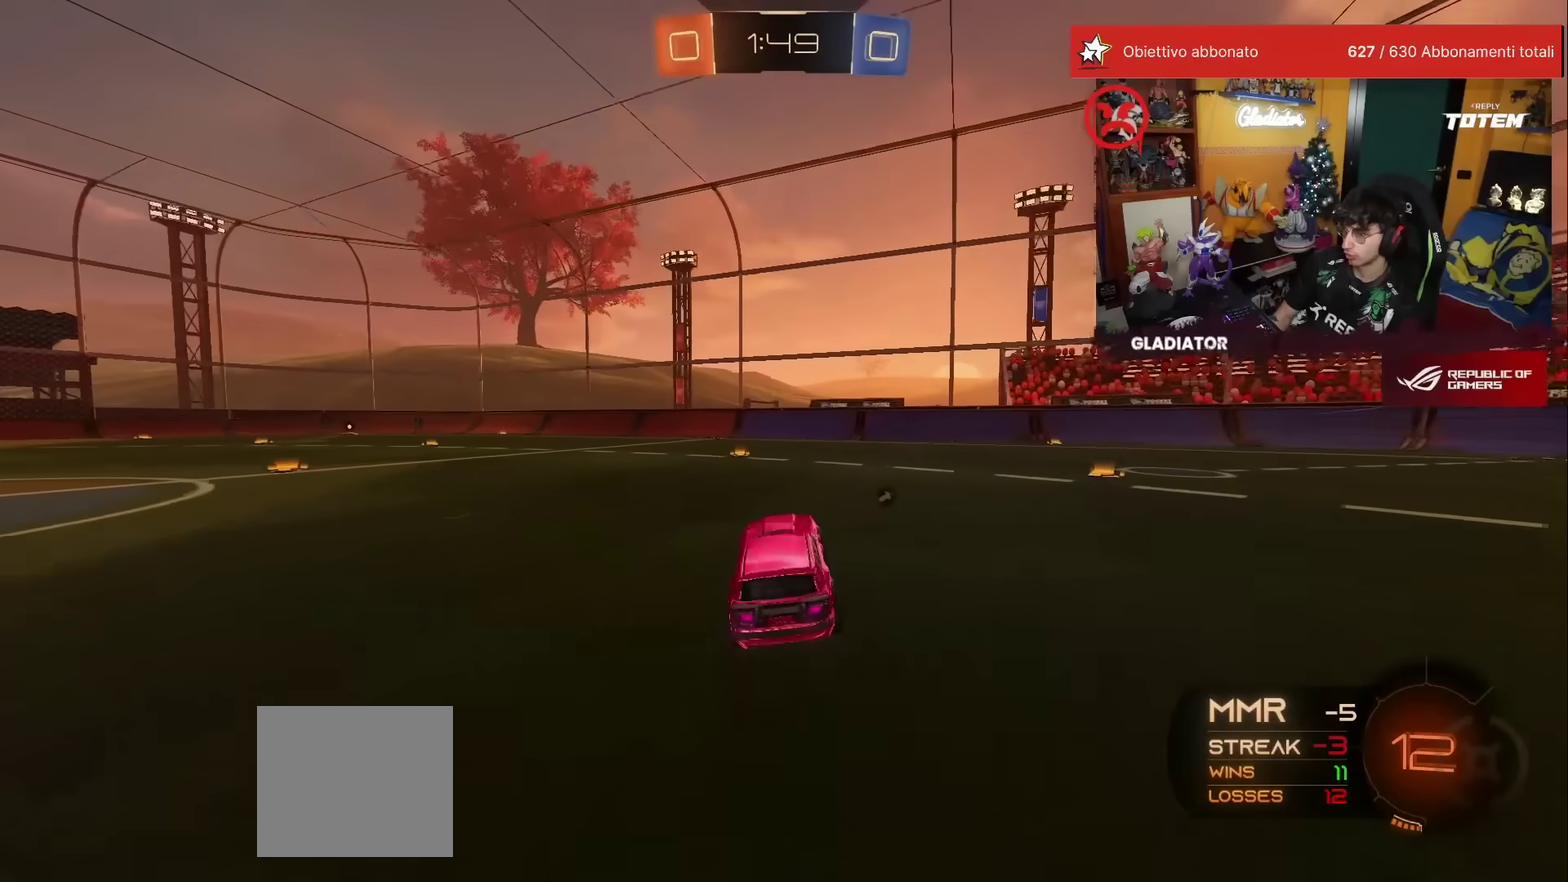
{"dt_ms": 500, "buttons": ["R2"], "left_stick": "center", "events": [[17, "R1", "down"], [167, "left_stick", "center"], [200, "R1", "up"]]}
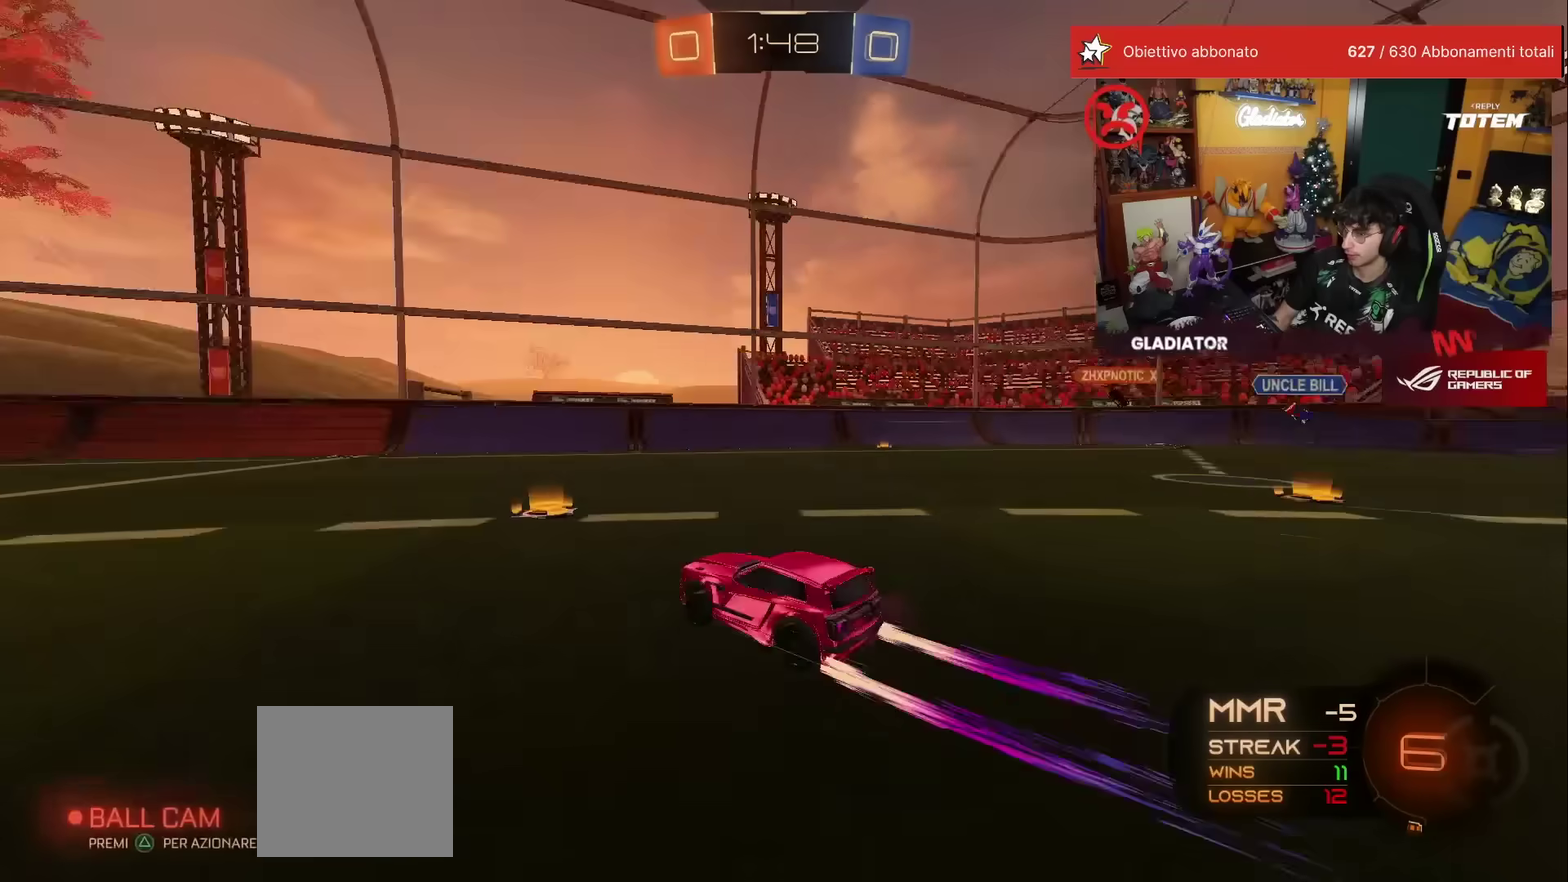
{"dt_ms": 500, "buttons": ["R2"], "left_stick": "center", "events": [[33, "left_stick", "right"], [100, "left_stick", "center"]]}
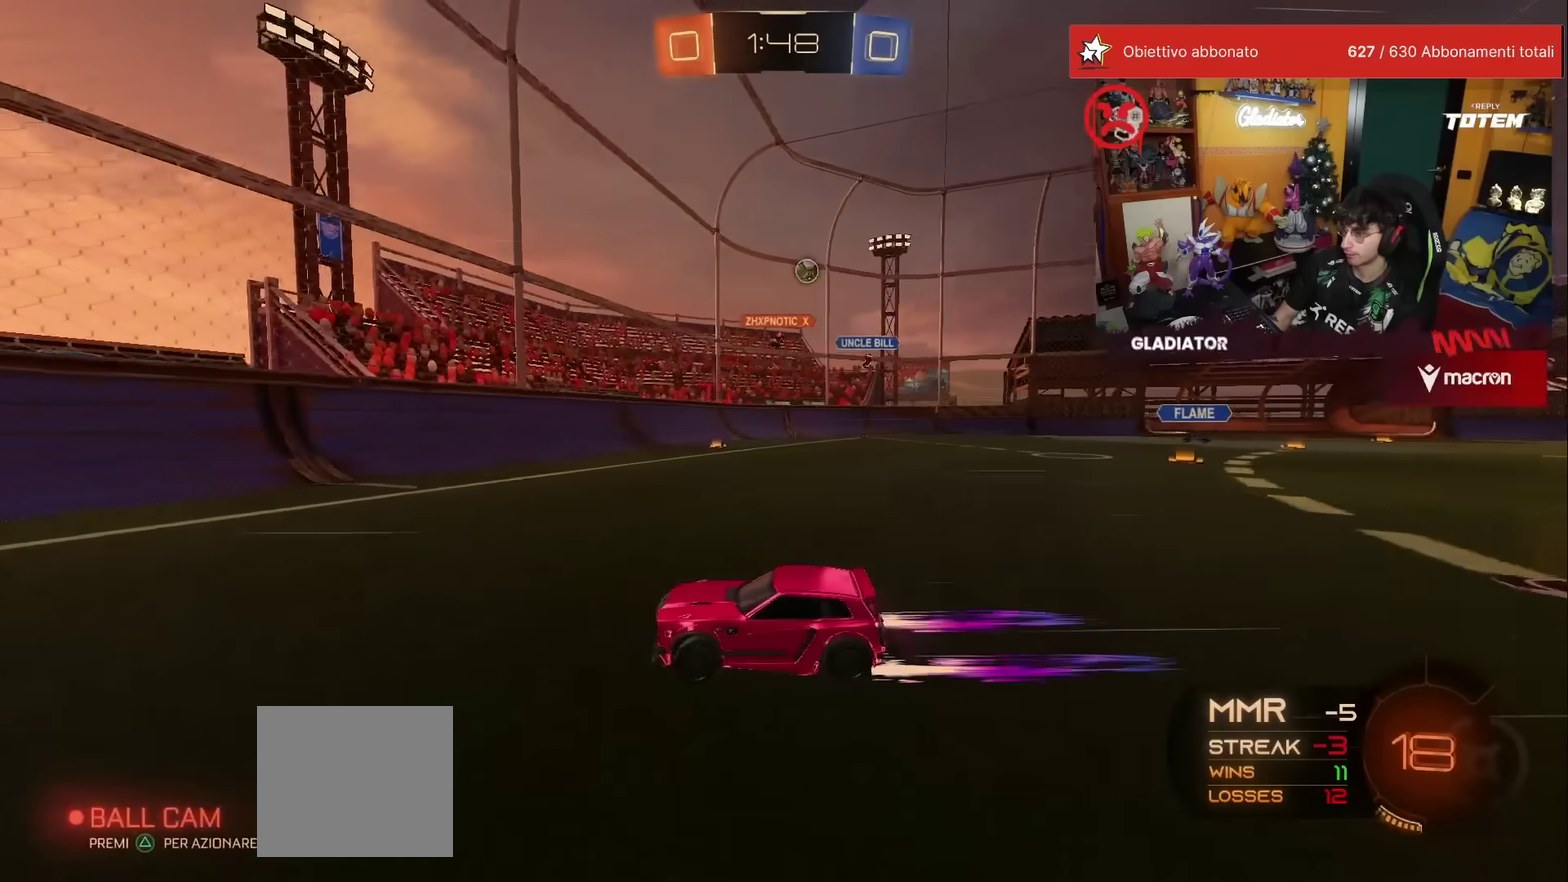
{"dt_ms": 500, "buttons": ["R2"], "left_stick": "left", "events": [[133, "left_stick", "left"], [300, "X", "down"], [400, "X", "up"]]}
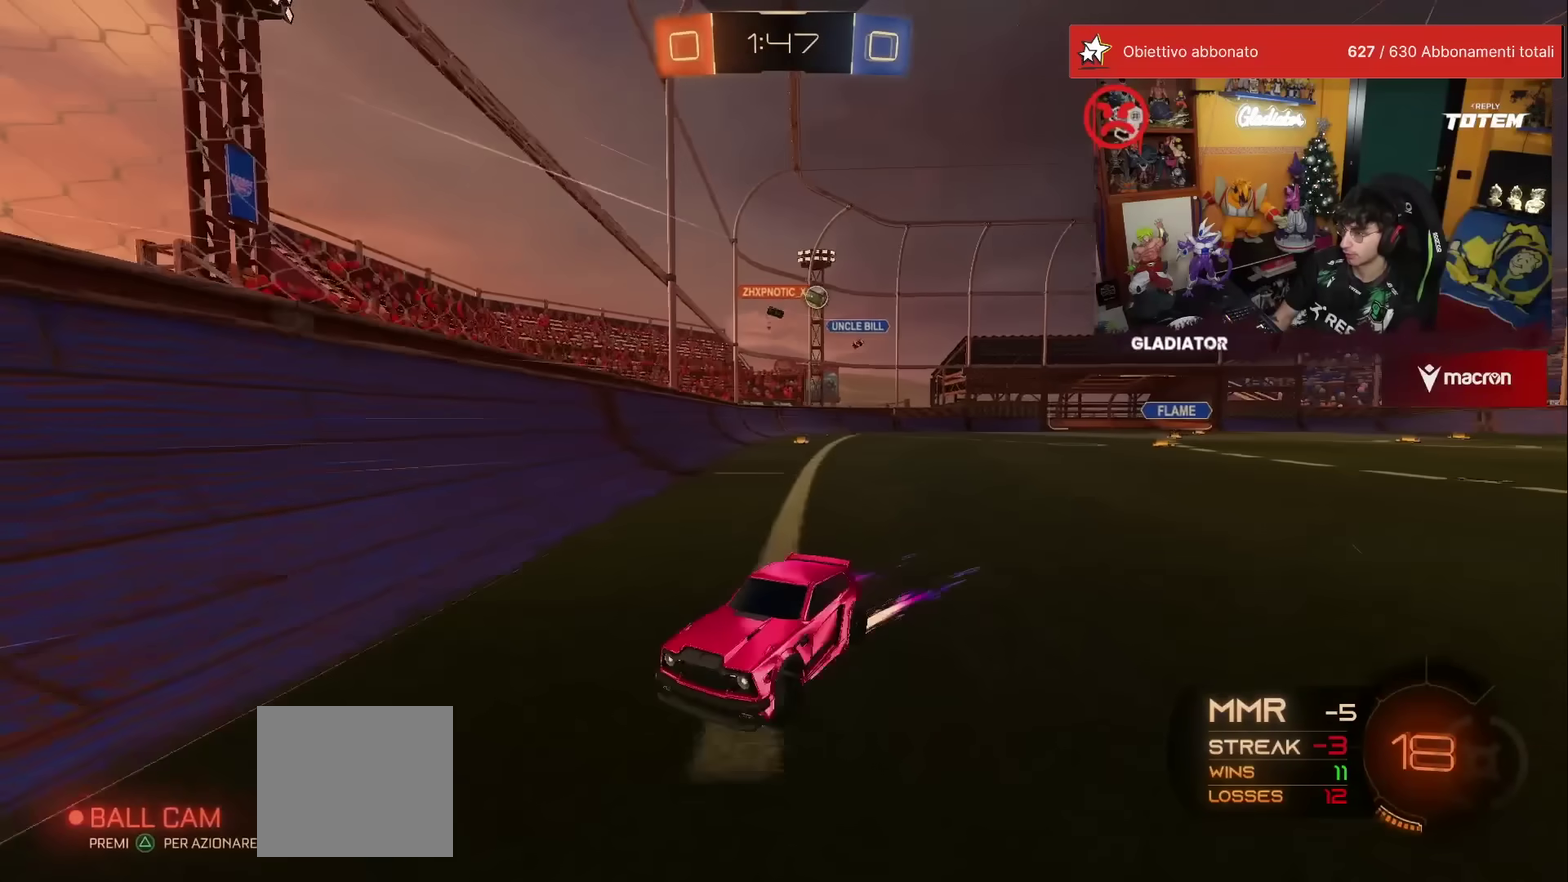
{"dt_ms": 500, "buttons": ["R2"], "left_stick": "right"}
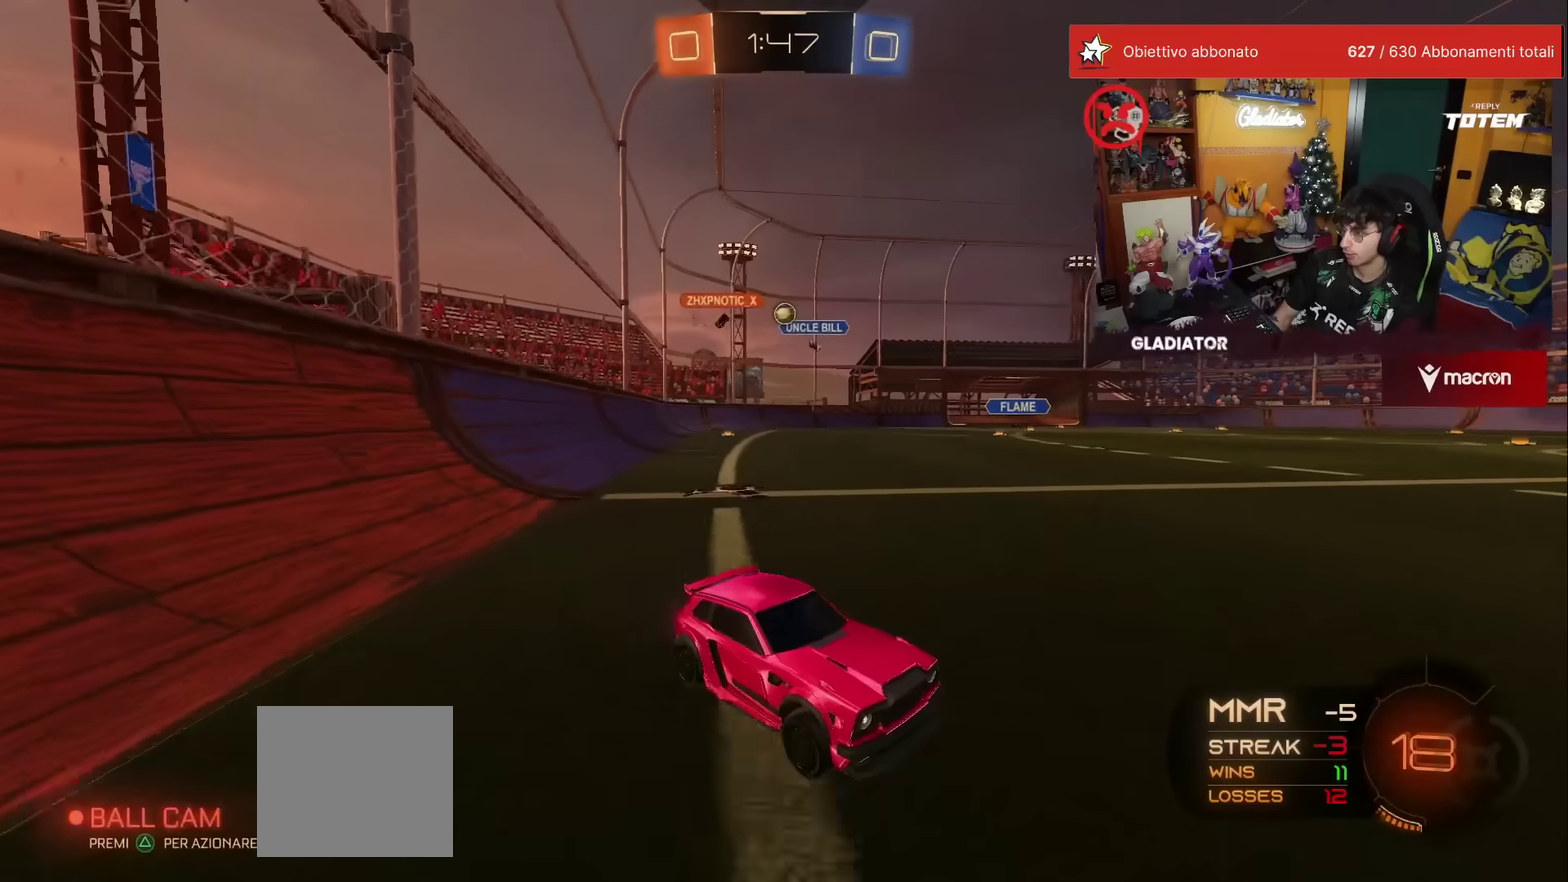
{"dt_ms": 500, "buttons": ["R1", "R2"], "left_stick": "up"}
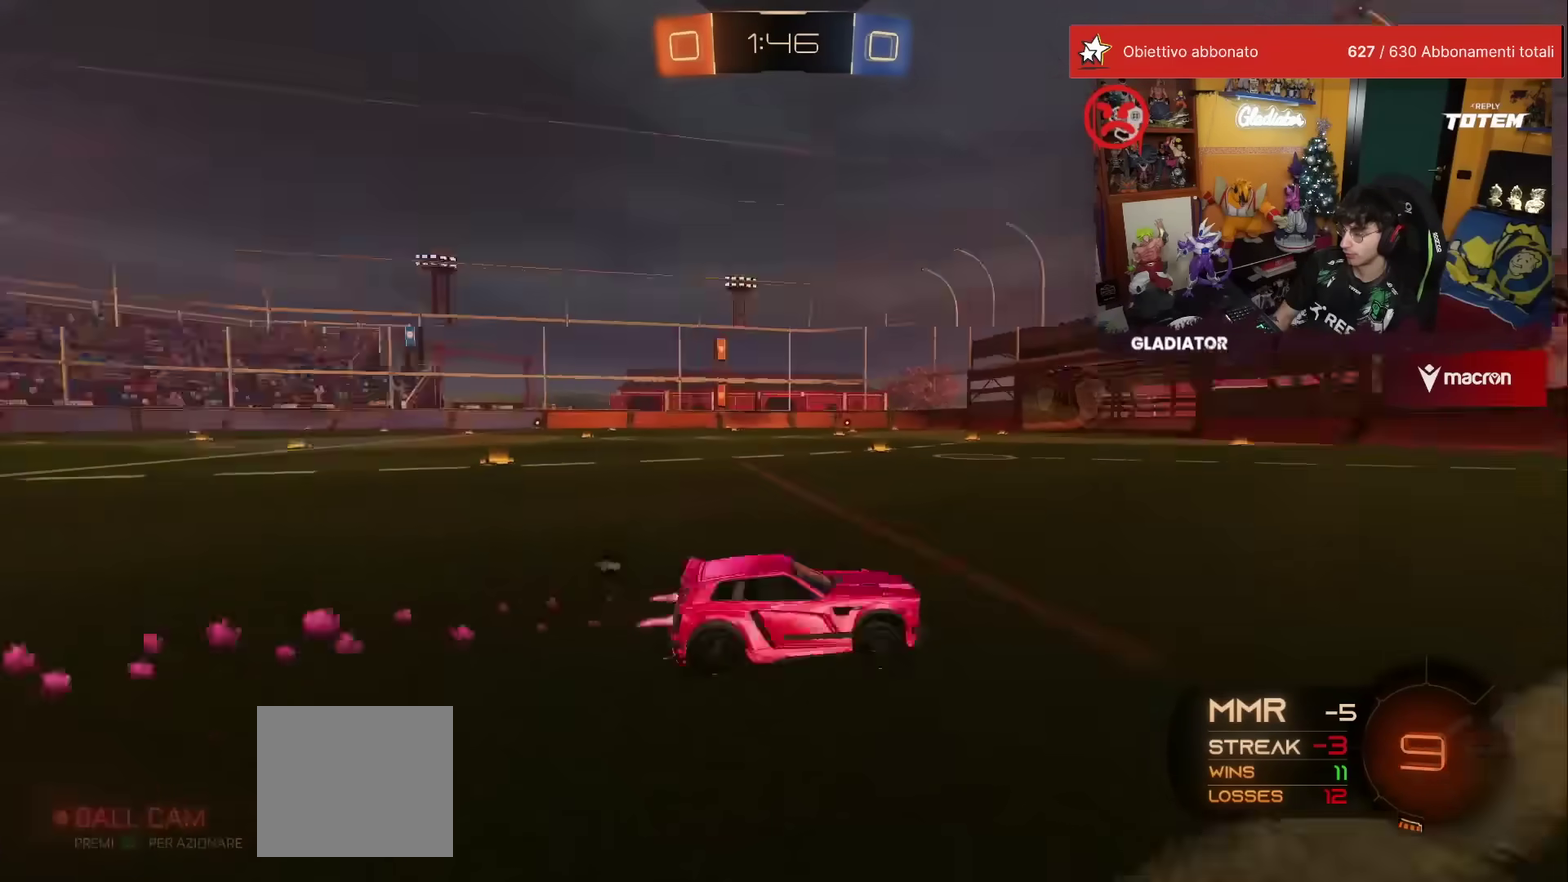
{"dt_ms": 500, "buttons": ["R2"], "left_stick": "center", "events": [[83, "left_stick", "center"], [250, "R1", "up"], [317, "Y", "down"], [400, "Y", "up"]]}